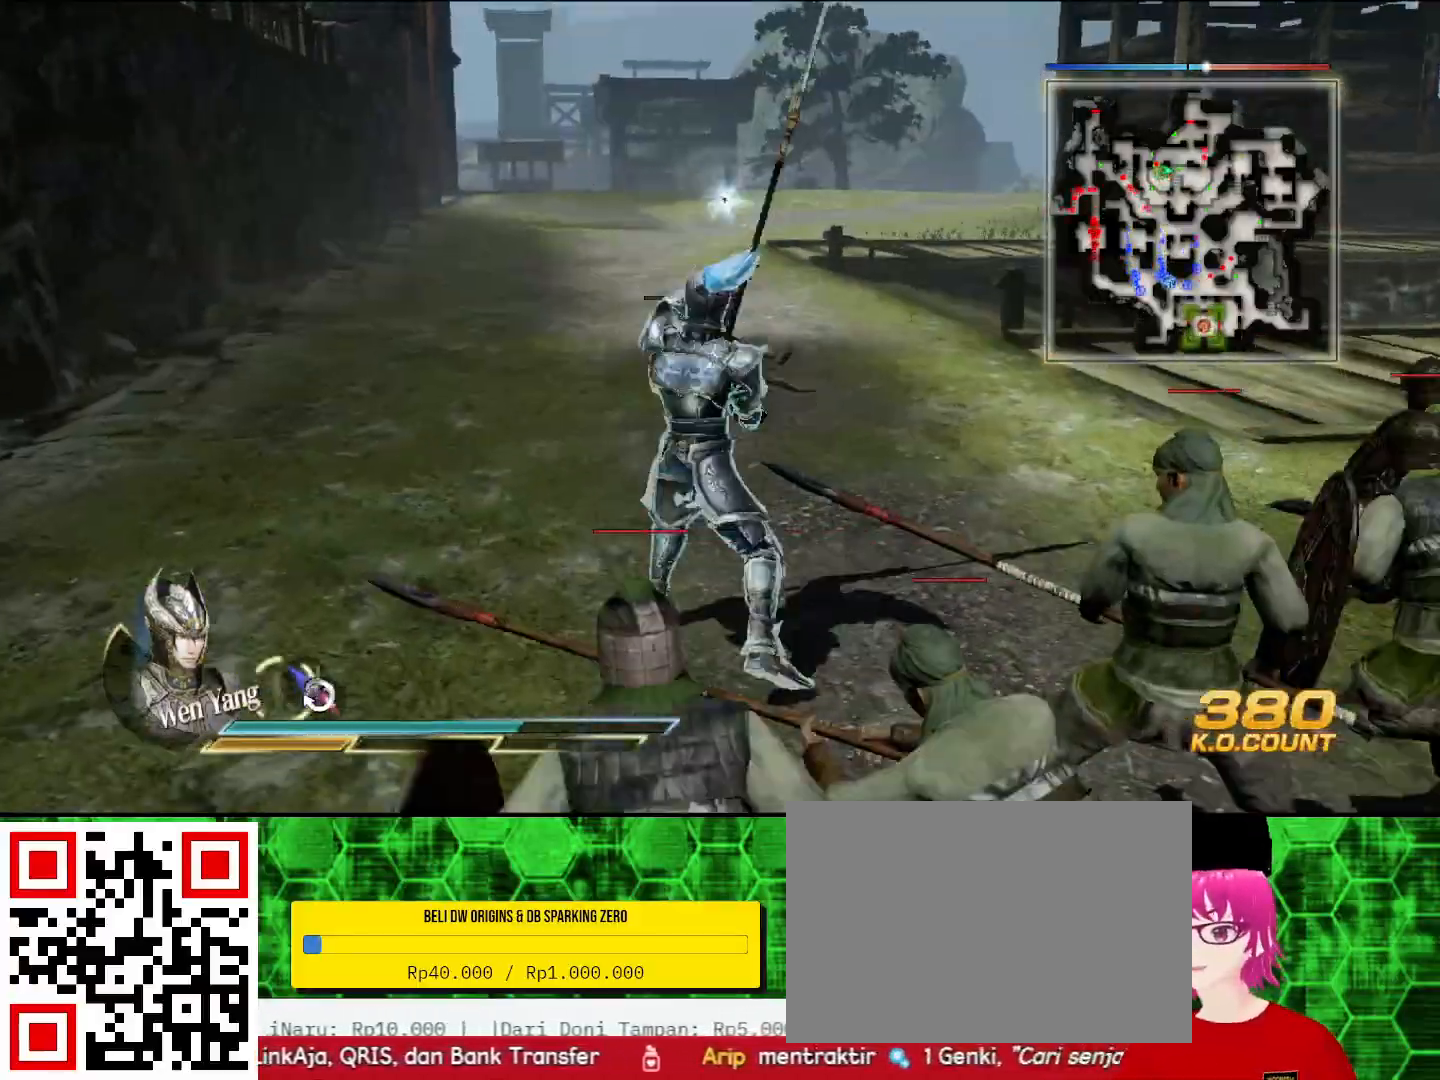
Gameplay with a controller (PlayStation layout); each line is a JSON object with the inputs held at the frame after it. "events" lists button and stick changes between this image and that frame as [ms after this image, input, new state], when the widget could be followed in between. Not read: CIRCLE.
{"buttons": [], "left_stick": "down-right", "right_stick": "center", "events": [[133, "SQUARE", "down"], [167, "SQUARE", "up"], [167, "left_stick", "down-right"], [333, "SQUARE", "down"], [367, "SQUARE", "up"]]}
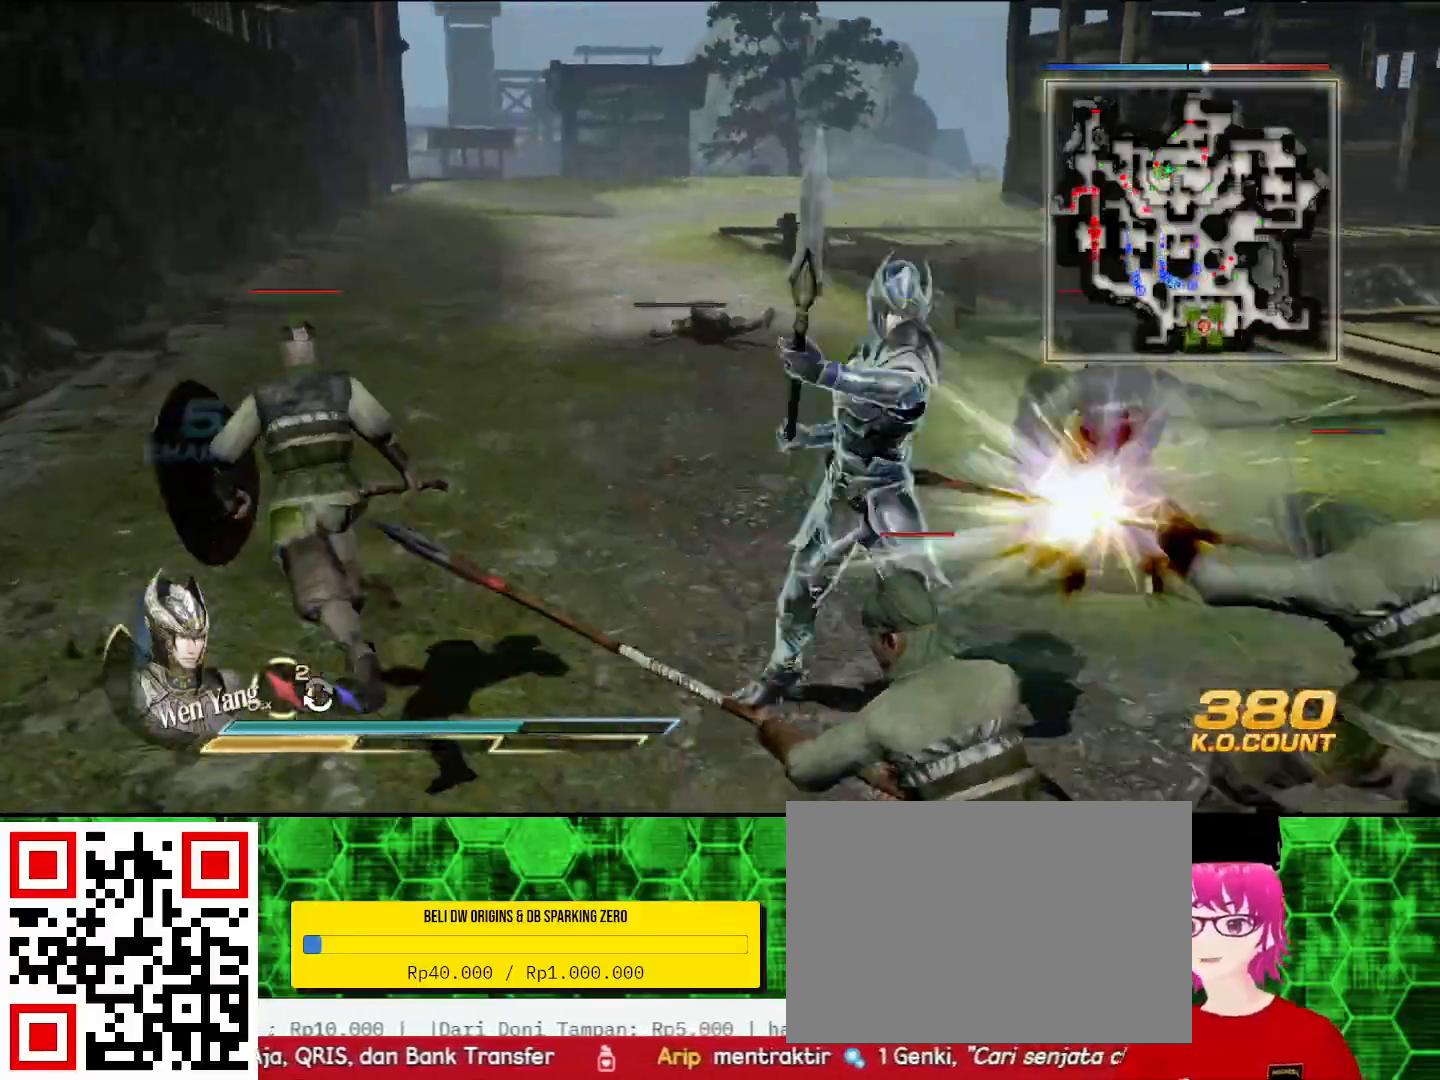
{"buttons": [], "left_stick": "up", "right_stick": "center", "events": [[33, "SQUARE", "down"], [67, "SQUARE", "up"], [167, "SQUARE", "down"], [200, "SQUARE", "up"], [233, "SQUARE", "down"], [267, "SQUARE", "up"], [300, "left_stick", "center"], [367, "SQUARE", "down"], [400, "SQUARE", "up"], [433, "SQUARE", "down"], [467, "SQUARE", "up"], [467, "left_stick", "up"]]}
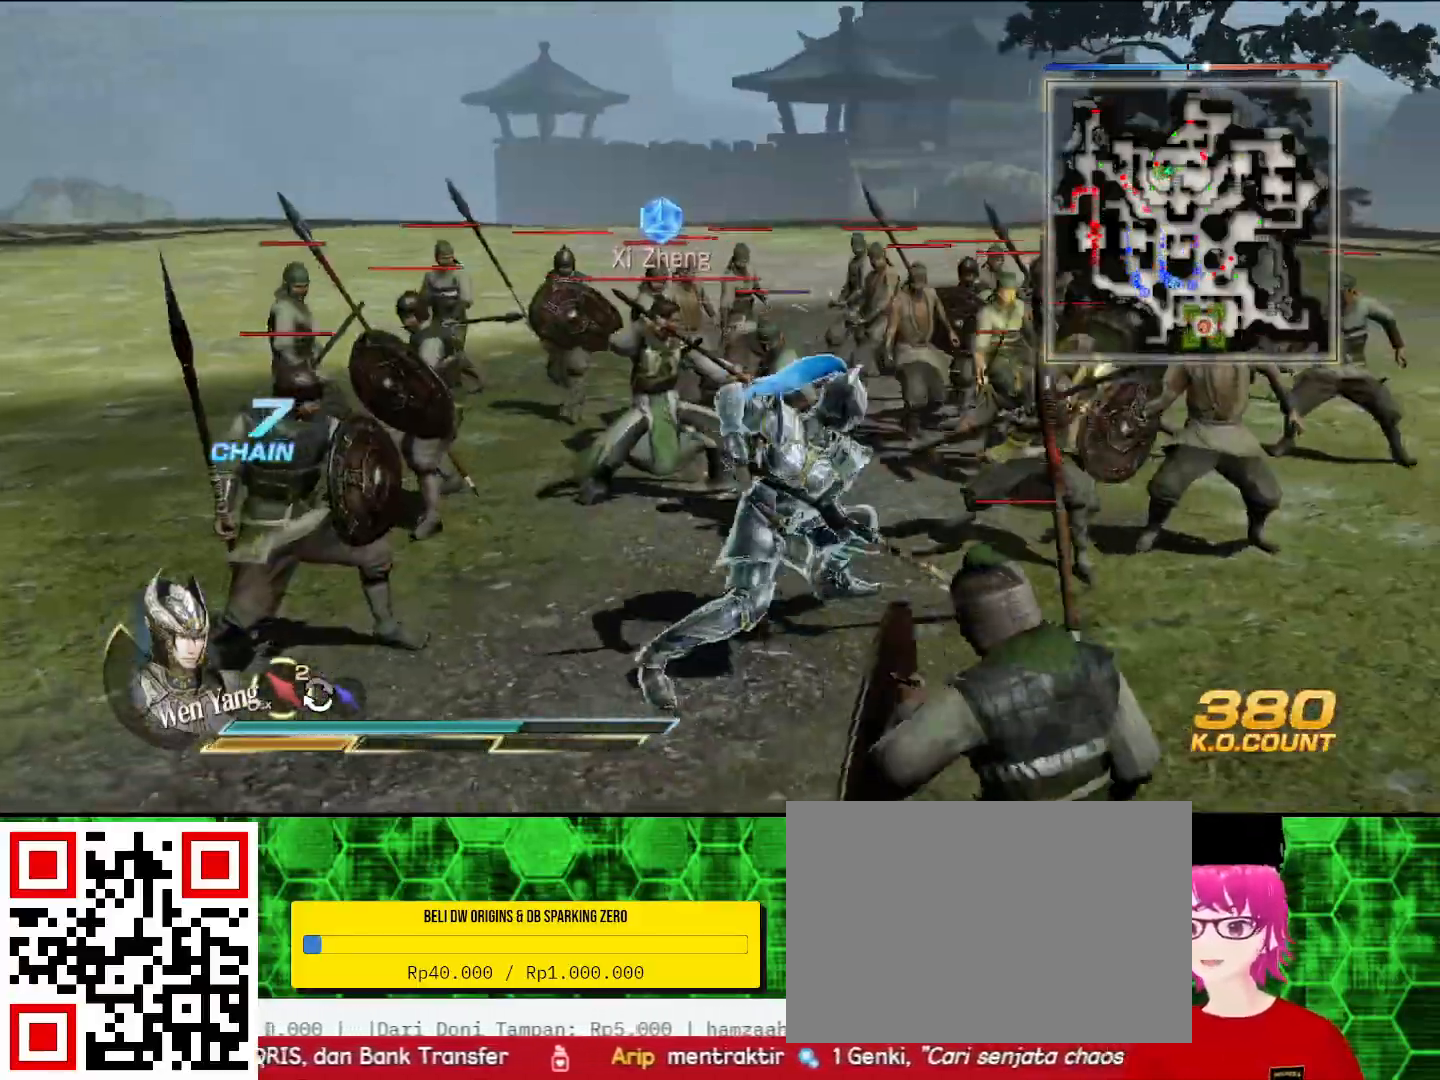
{"buttons": [], "left_stick": "left", "right_stick": "center", "events": [[67, "SQUARE", "down"], [100, "SQUARE", "up"], [133, "SQUARE", "down"], [167, "SQUARE", "up"], [267, "SQUARE", "down"], [300, "SQUARE", "up"], [333, "SQUARE", "down"], [367, "SQUARE", "up"], [433, "SQUARE", "down"], [433, "left_stick", "left"], [500, "SQUARE", "up"]]}
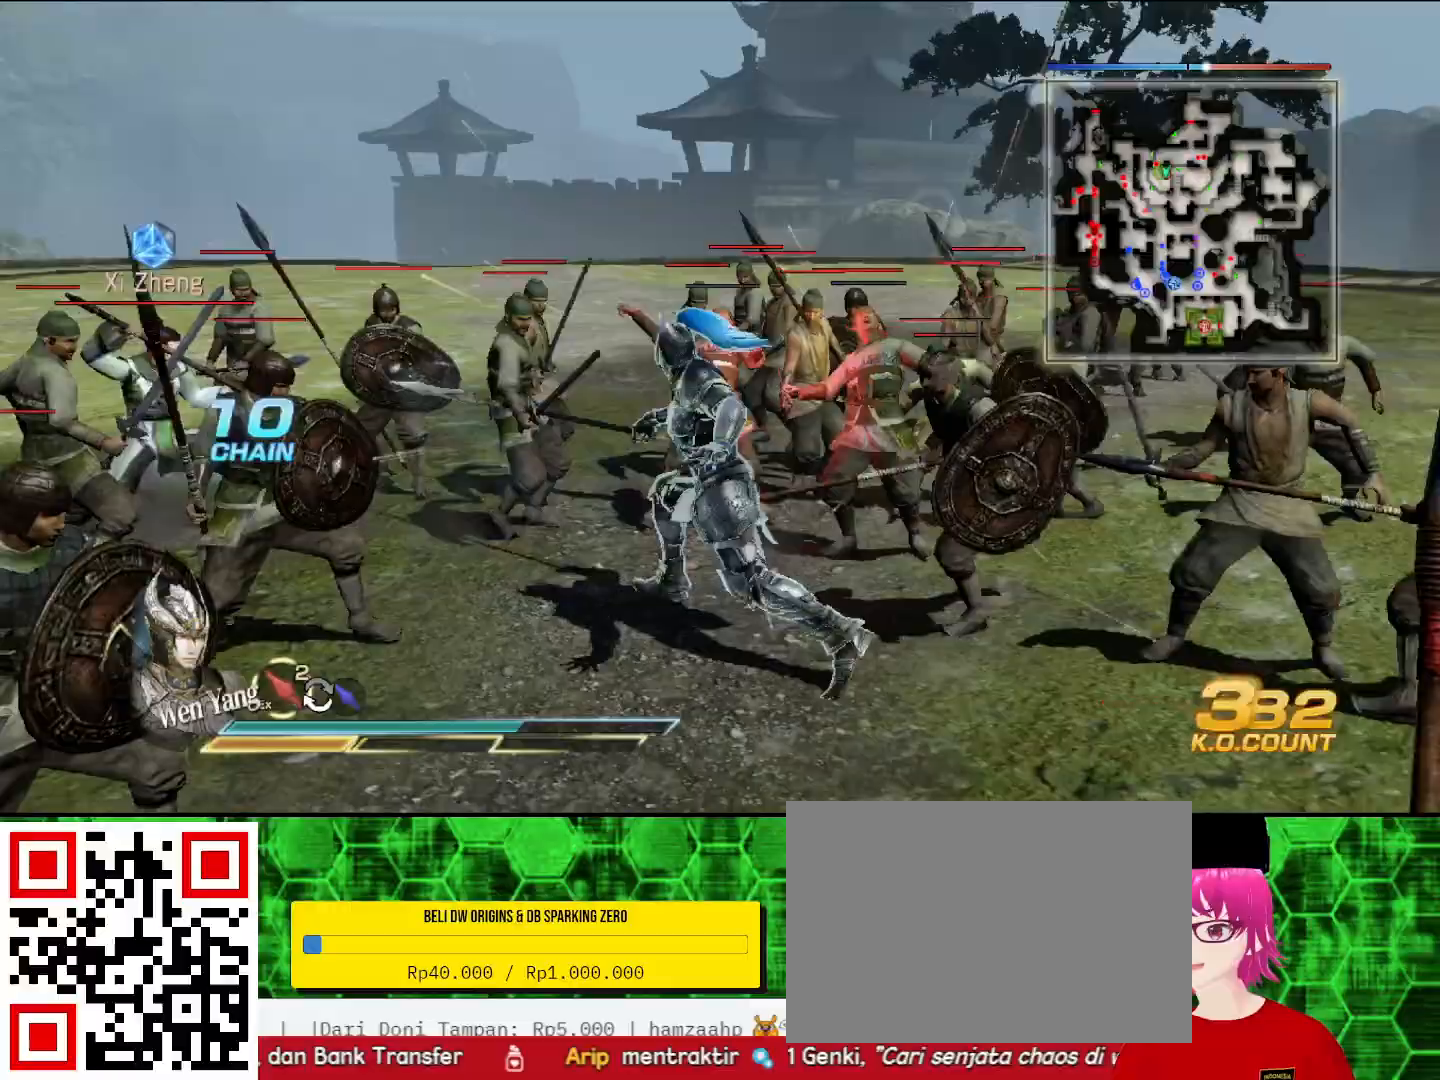
{"buttons": ["TRIANGLE"], "left_stick": "left", "right_stick": "center", "events": [[133, "TRIANGLE", "down"], [233, "TRIANGLE", "up"], [333, "TRIANGLE", "down"], [433, "TRIANGLE", "up"], [500, "TRIANGLE", "down"]]}
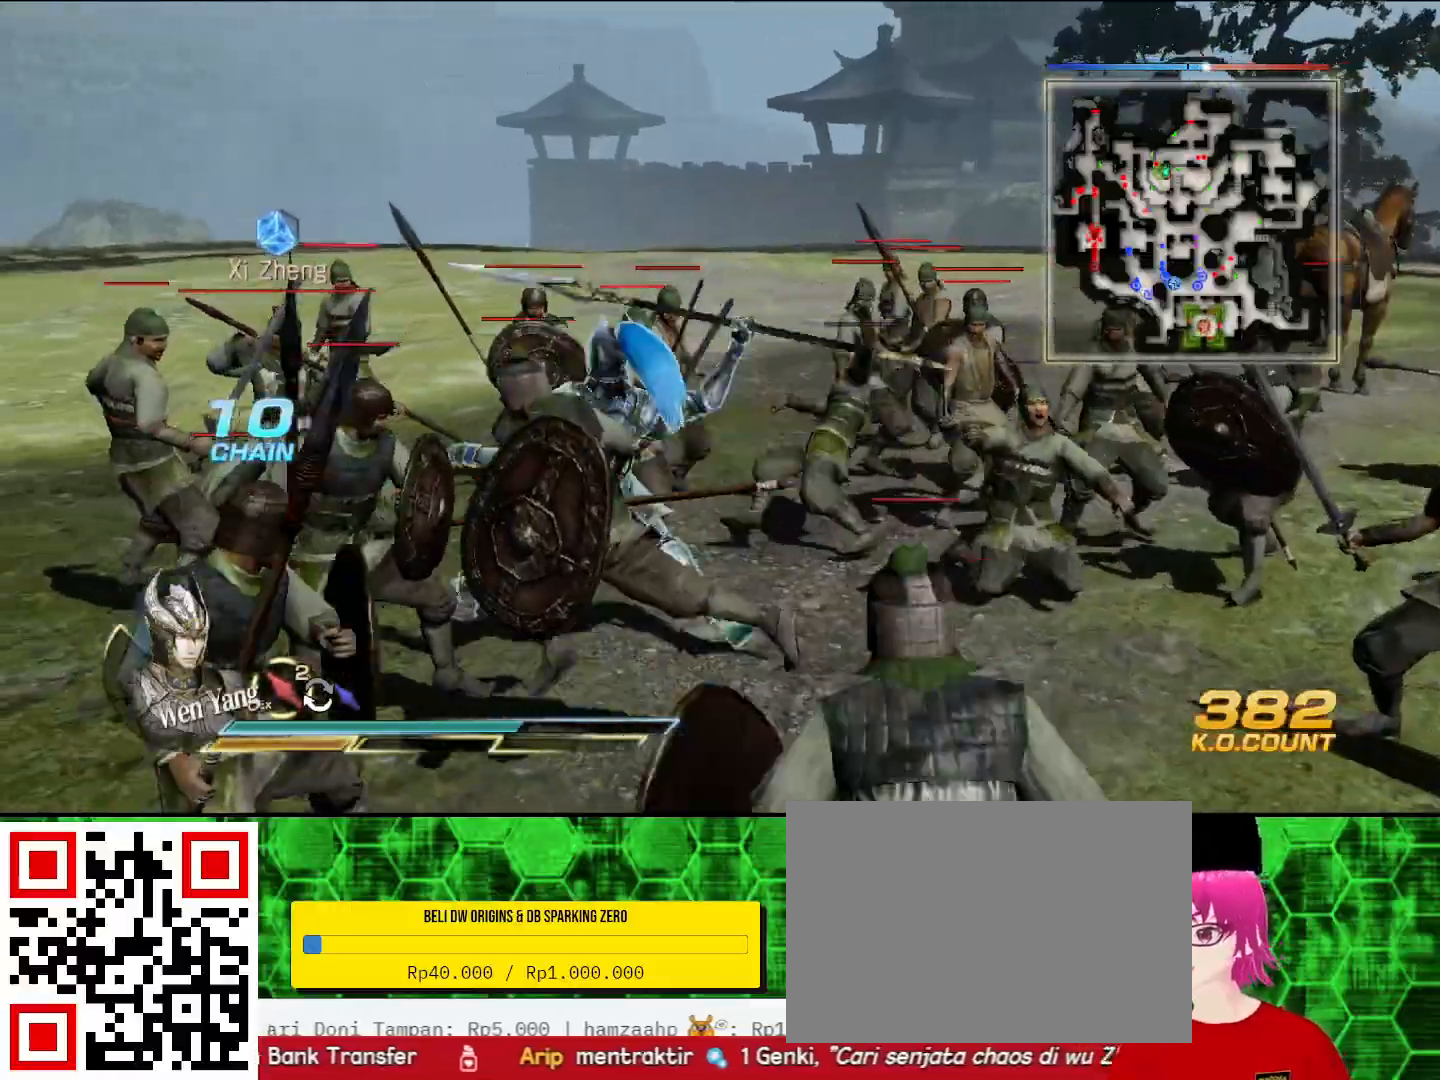
{"buttons": [], "left_stick": "up-left", "right_stick": "center", "events": [[33, "left_stick", "up-left"], [100, "TRIANGLE", "up"], [233, "SQUARE", "down"], [267, "SQUARE", "up"], [367, "SQUARE", "down"], [400, "SQUARE", "up"], [433, "SQUARE", "down"], [467, "SQUARE", "up"]]}
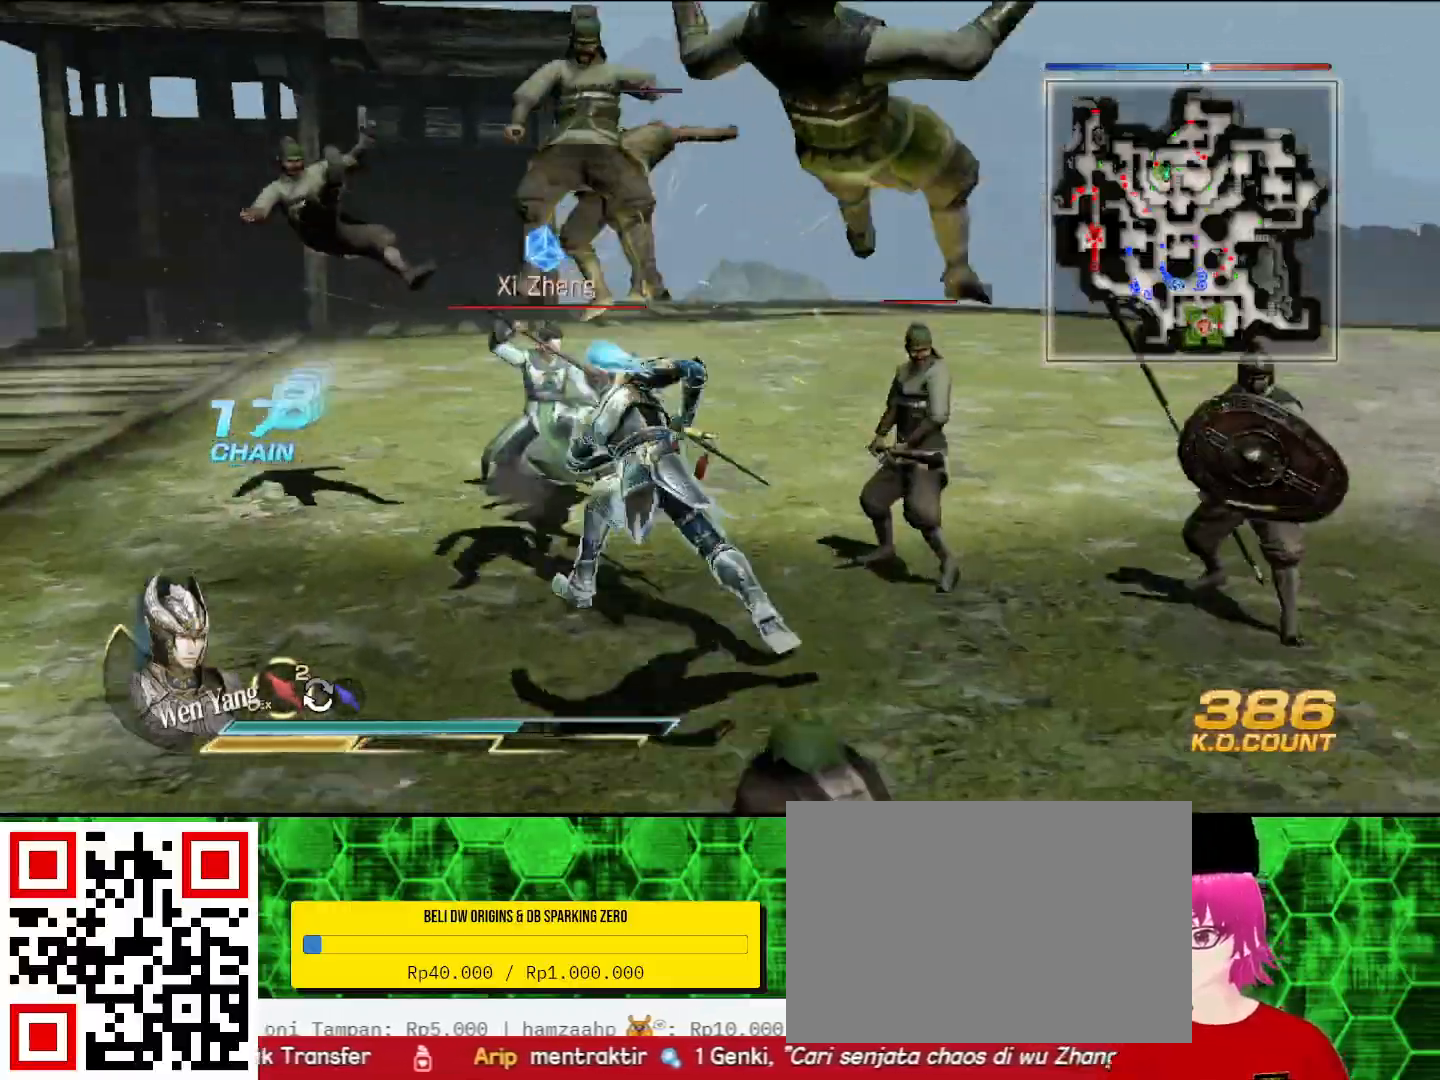
{"buttons": [], "left_stick": "up", "right_stick": "center", "events": [[133, "SQUARE", "down"], [167, "SQUARE", "up"], [200, "left_stick", "up"], [333, "SQUARE", "down"], [367, "SQUARE", "up"]]}
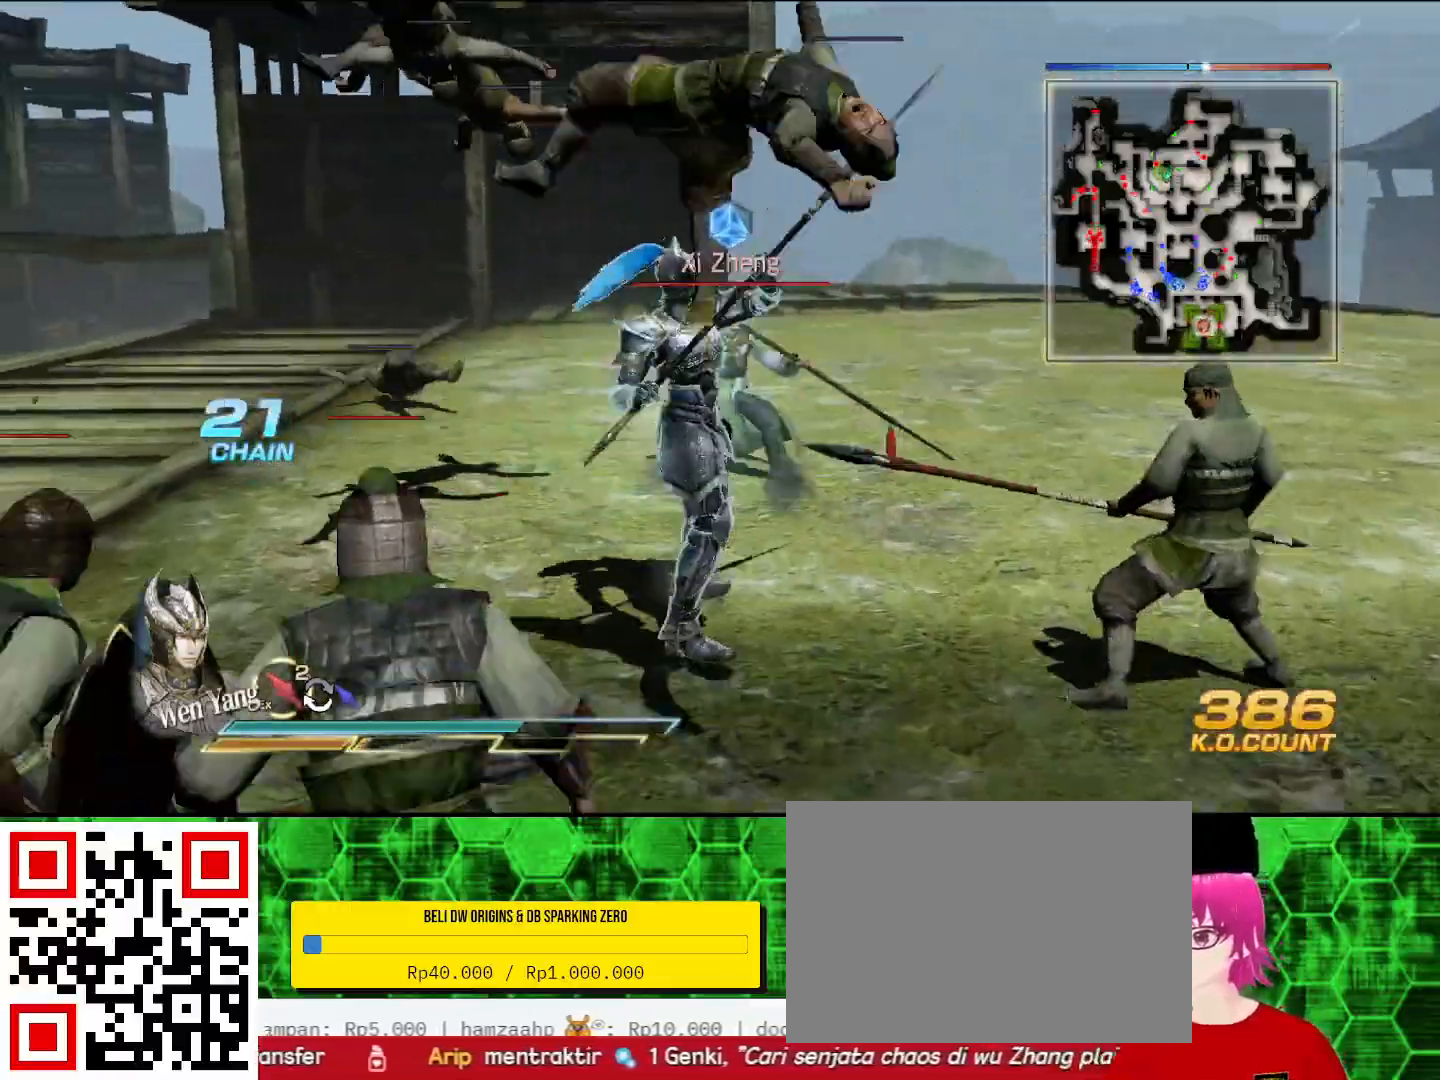
{"buttons": ["TRIANGLE"], "left_stick": "up", "right_stick": "center", "events": [[33, "SQUARE", "down"], [67, "SQUARE", "up"], [167, "SQUARE", "down"], [200, "SQUARE", "up"], [233, "SQUARE", "down"], [267, "SQUARE", "up"], [500, "TRIANGLE", "down"]]}
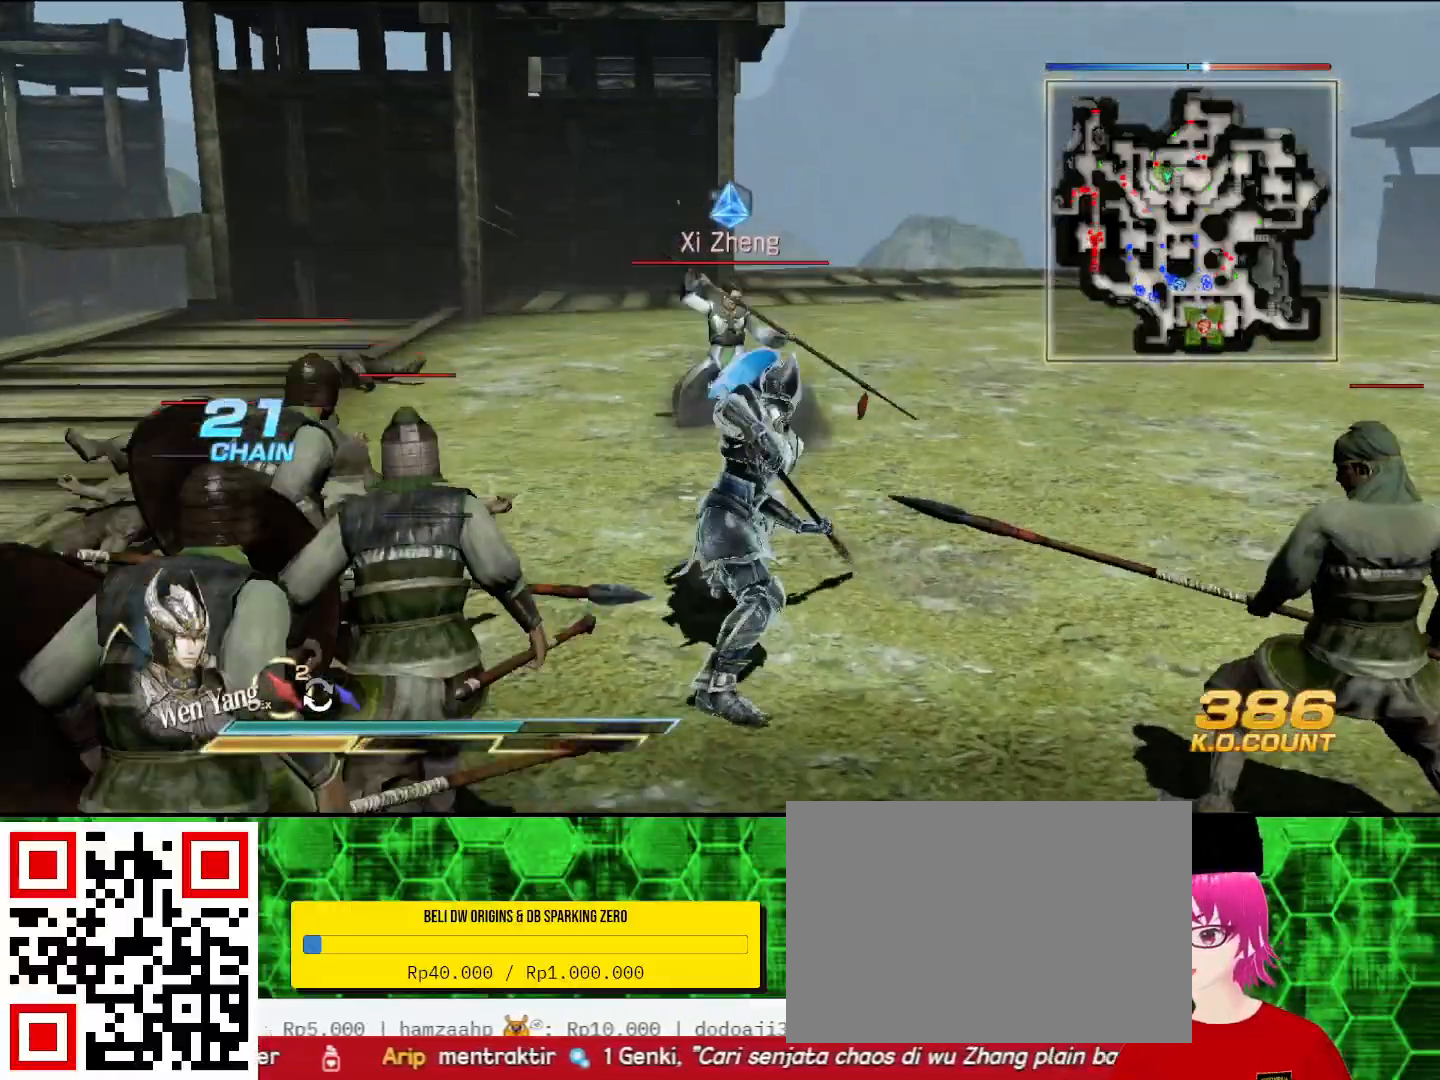
{"buttons": [], "left_stick": "up", "right_stick": "center", "events": [[100, "TRIANGLE", "up"], [167, "TRIANGLE", "down"], [300, "TRIANGLE", "up"], [367, "TRIANGLE", "down"], [500, "TRIANGLE", "up"]]}
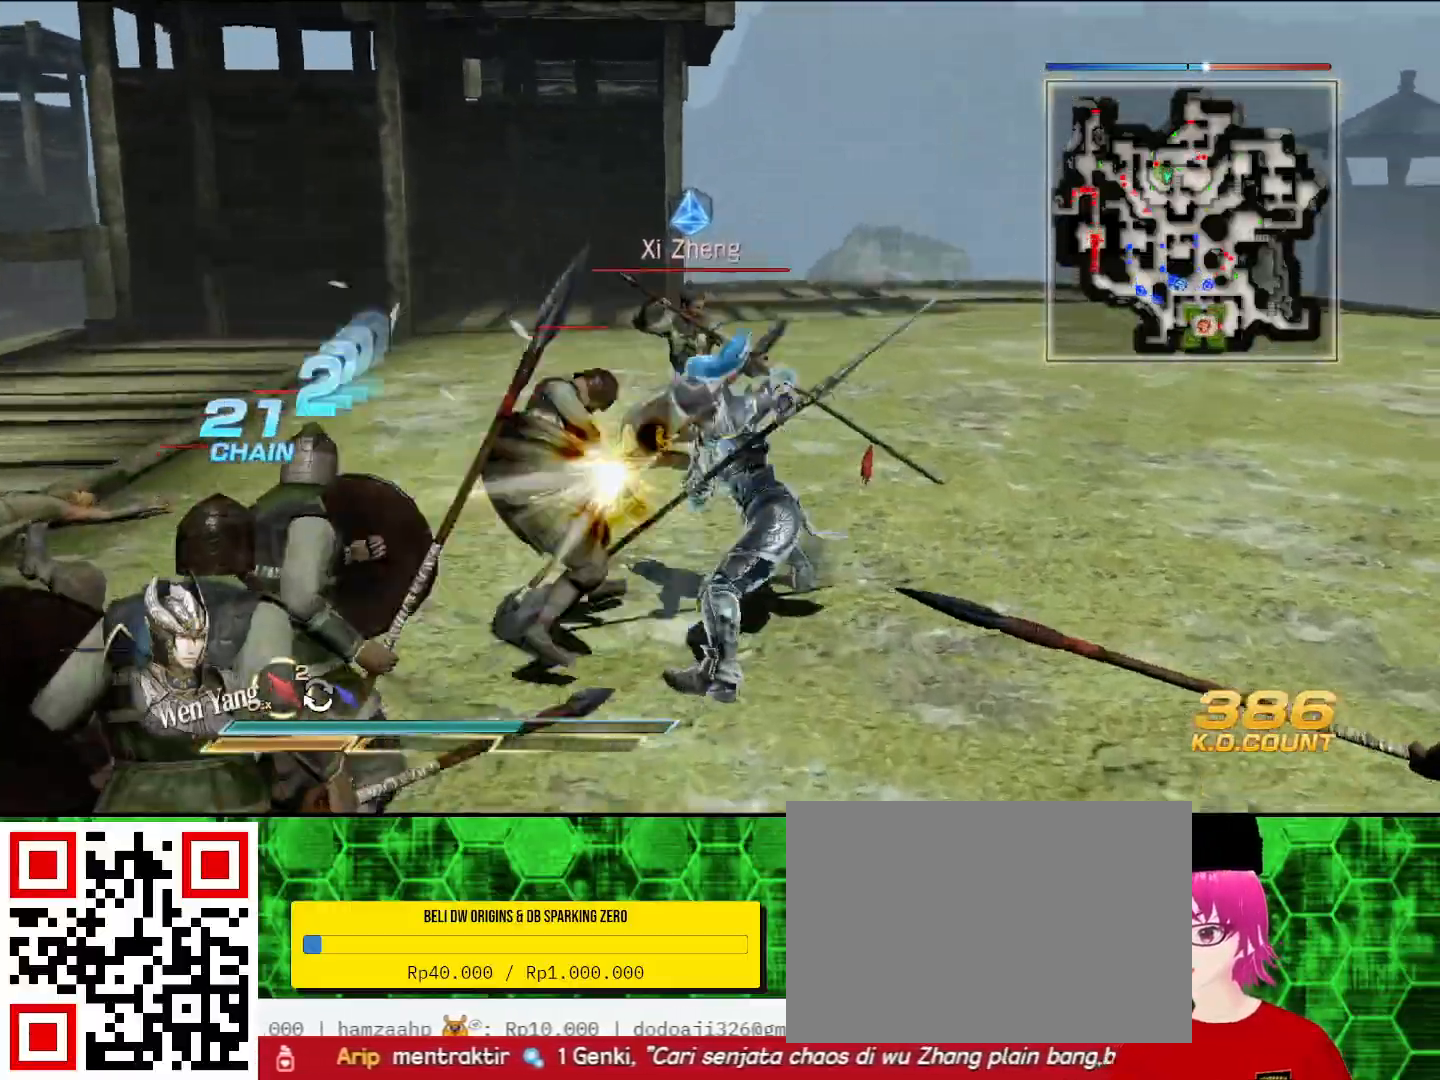
{"buttons": [], "left_stick": "up", "right_stick": "center", "events": [[67, "TRIANGLE", "down"], [200, "TRIANGLE", "up"], [400, "TRIANGLE", "down"], [500, "TRIANGLE", "up"]]}
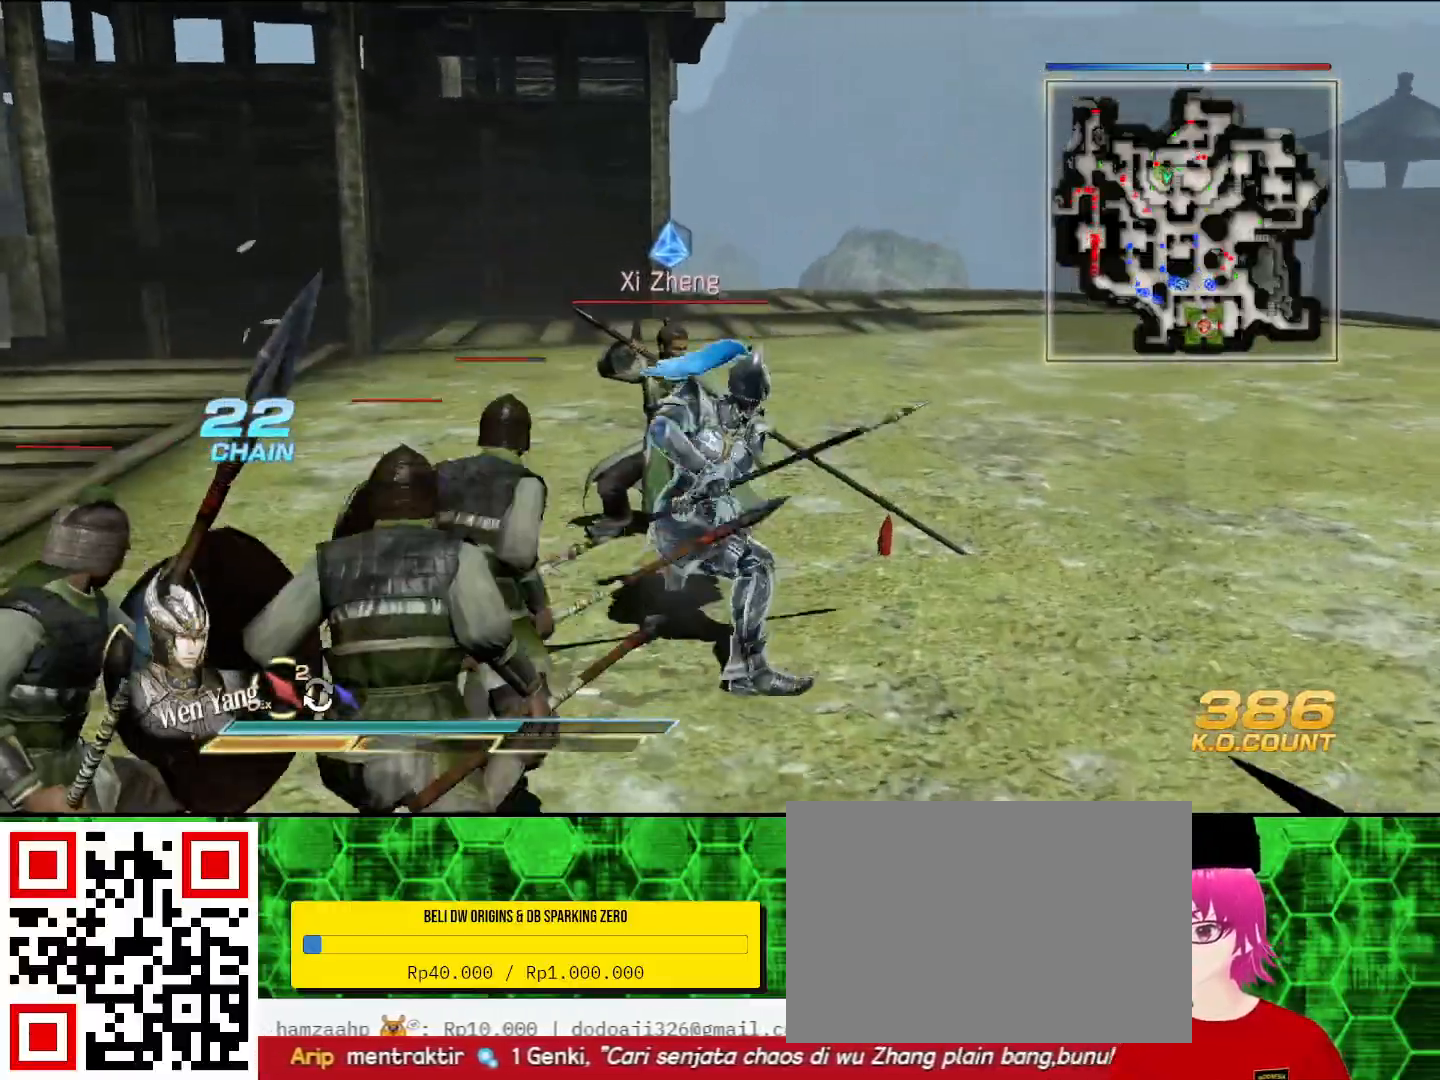
{"buttons": [], "left_stick": "up", "right_stick": "center", "events": [[133, "SQUARE", "down"], [167, "SQUARE", "up"], [200, "SQUARE", "down"], [233, "SQUARE", "up"], [300, "SQUARE", "down"], [367, "SQUARE", "up"], [400, "SQUARE", "down"], [433, "SQUARE", "up"]]}
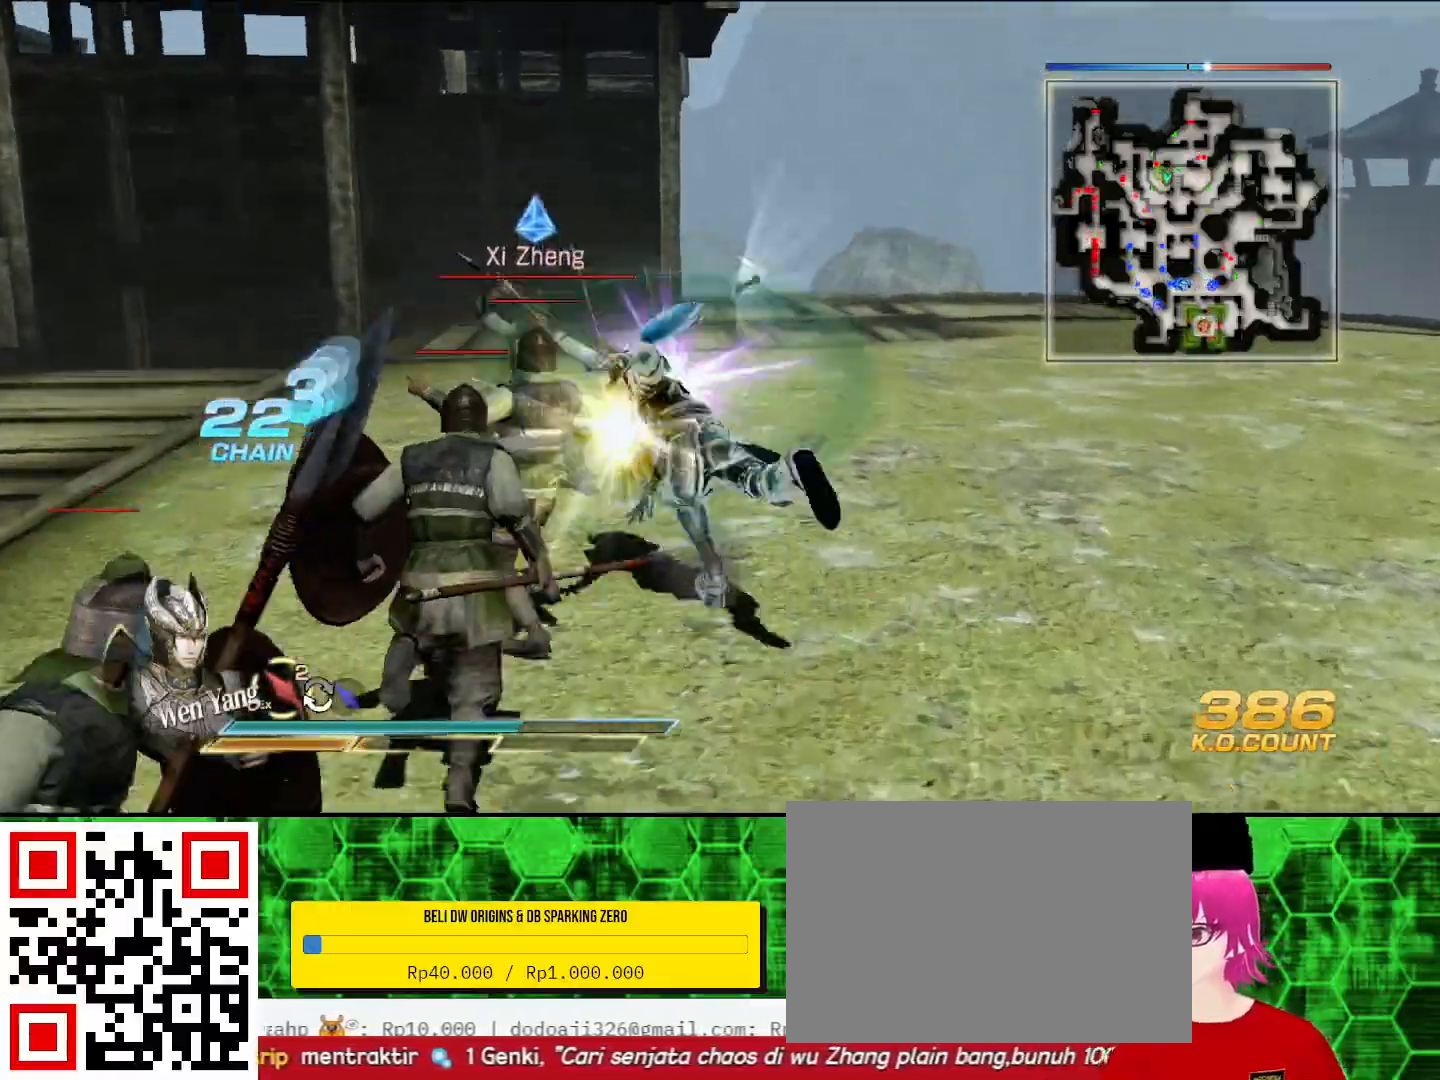
{"buttons": [], "left_stick": "left", "right_stick": "center", "events": [[33, "SQUARE", "down"], [67, "SQUARE", "up"], [100, "SQUARE", "down"], [133, "SQUARE", "up"], [200, "left_stick", "center"], [367, "left_stick", "left"], [400, "SQUARE", "down"], [433, "SQUARE", "up"]]}
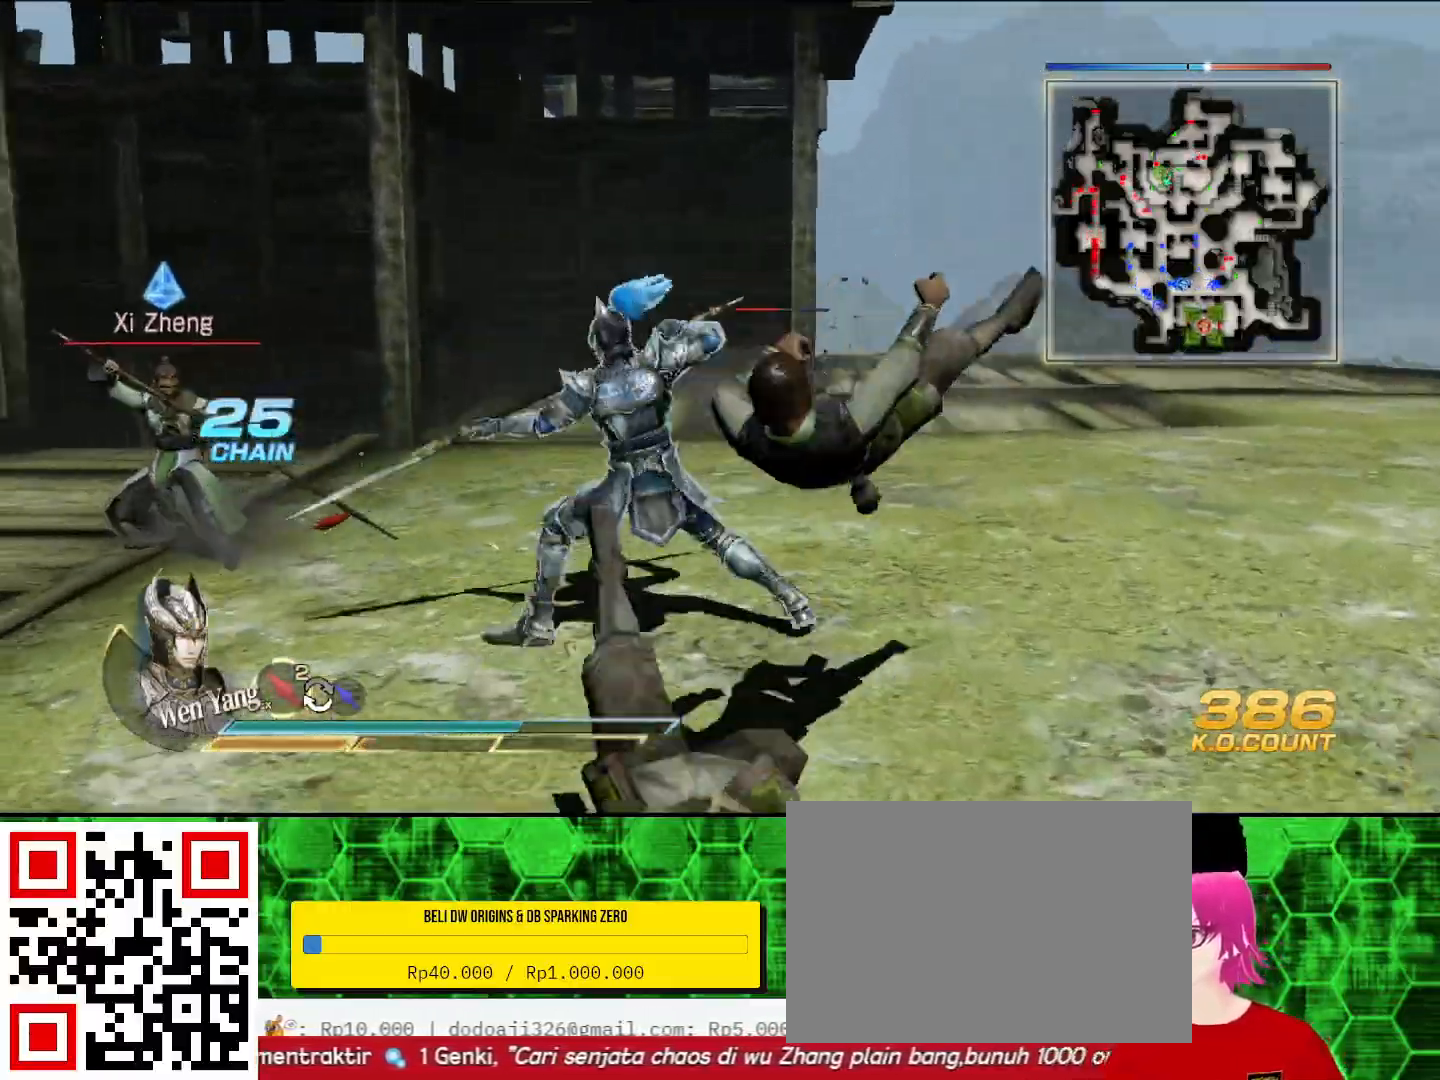
{"buttons": ["SQUARE"], "left_stick": "up-left", "right_stick": "center", "events": [[167, "SQUARE", "down"], [200, "SQUARE", "up"], [233, "left_stick", "up-left"], [300, "SQUARE", "down"], [333, "SQUARE", "up"], [367, "SQUARE", "down"], [400, "SQUARE", "up"], [500, "SQUARE", "down"]]}
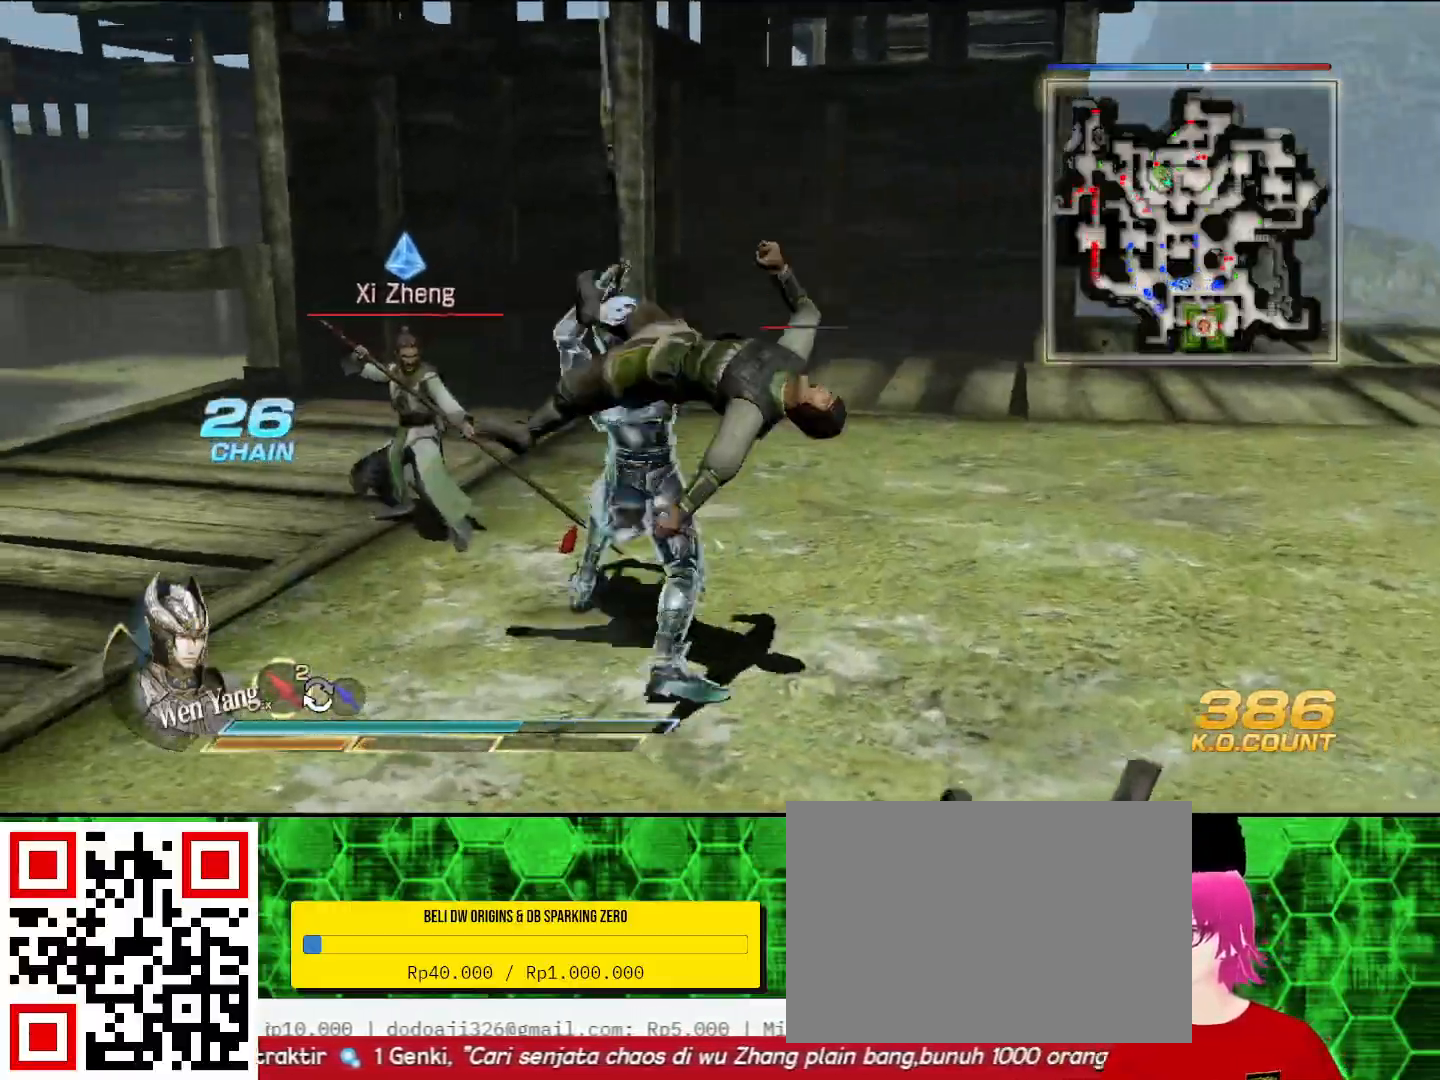
{"buttons": [], "left_stick": "up-left", "right_stick": "center", "events": [[33, "SQUARE", "up"], [67, "SQUARE", "down"], [100, "SQUARE", "up"], [200, "SQUARE", "down"], [233, "SQUARE", "up"], [267, "SQUARE", "down"], [300, "SQUARE", "up"], [400, "SQUARE", "down"], [433, "SQUARE", "up"], [467, "SQUARE", "down"], [500, "SQUARE", "up"]]}
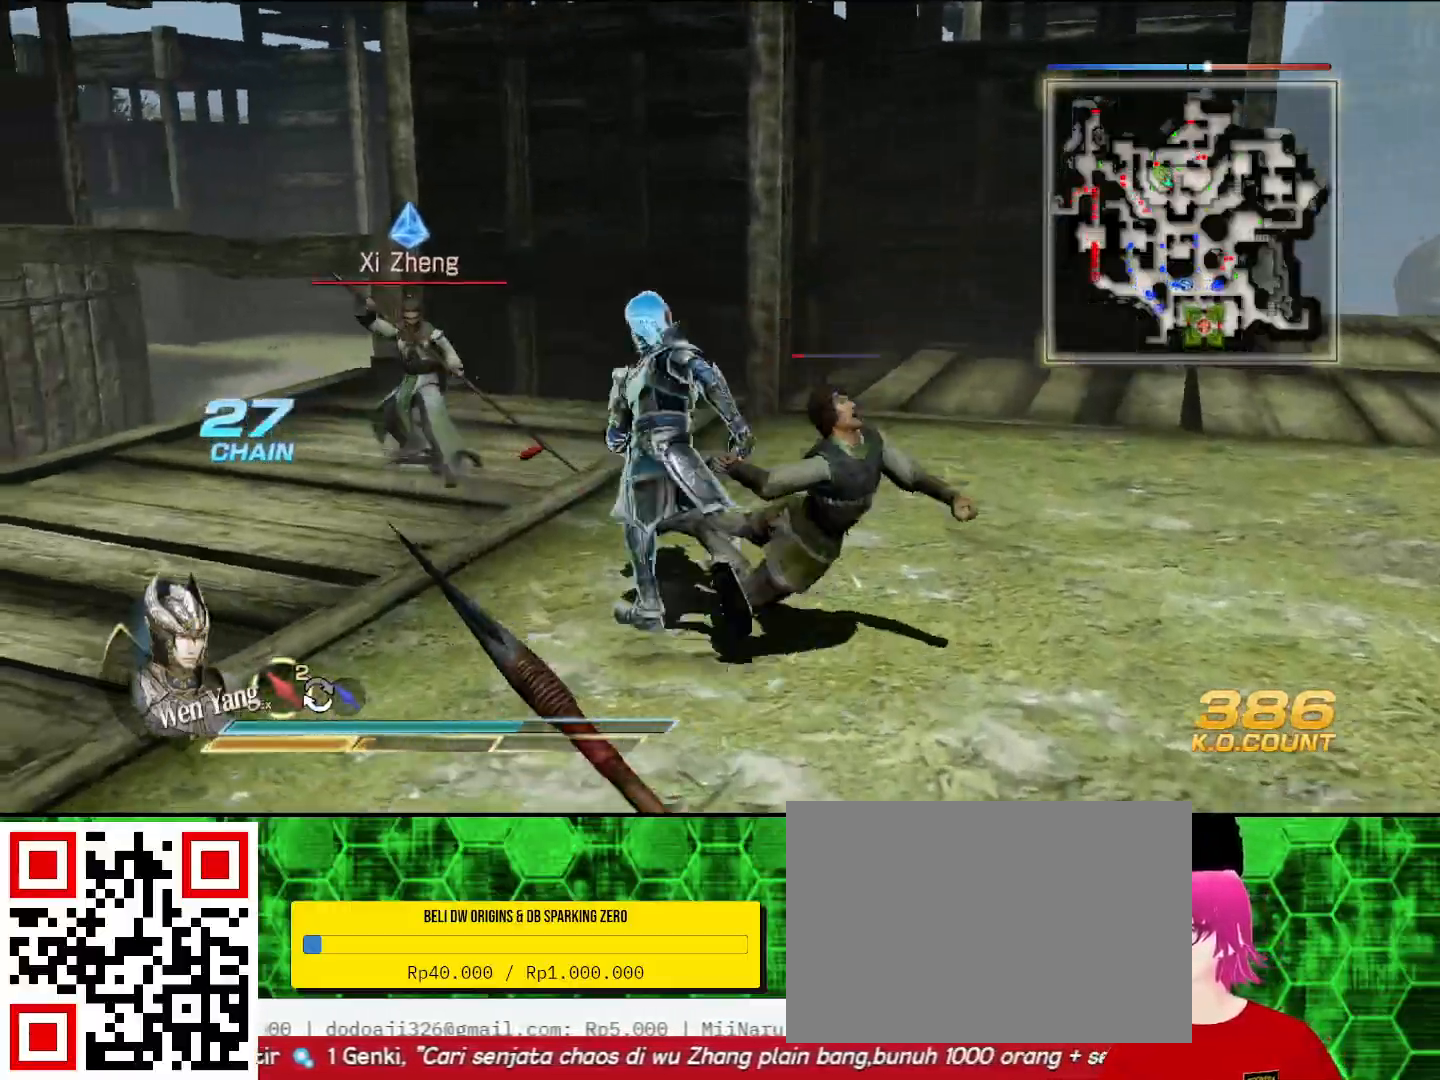
{"buttons": [], "left_stick": "up", "right_stick": "center", "events": [[167, "SQUARE", "down"], [200, "SQUARE", "up"], [300, "SQUARE", "down"], [333, "SQUARE", "up"], [367, "SQUARE", "down"], [367, "left_stick", "up"], [400, "SQUARE", "up"]]}
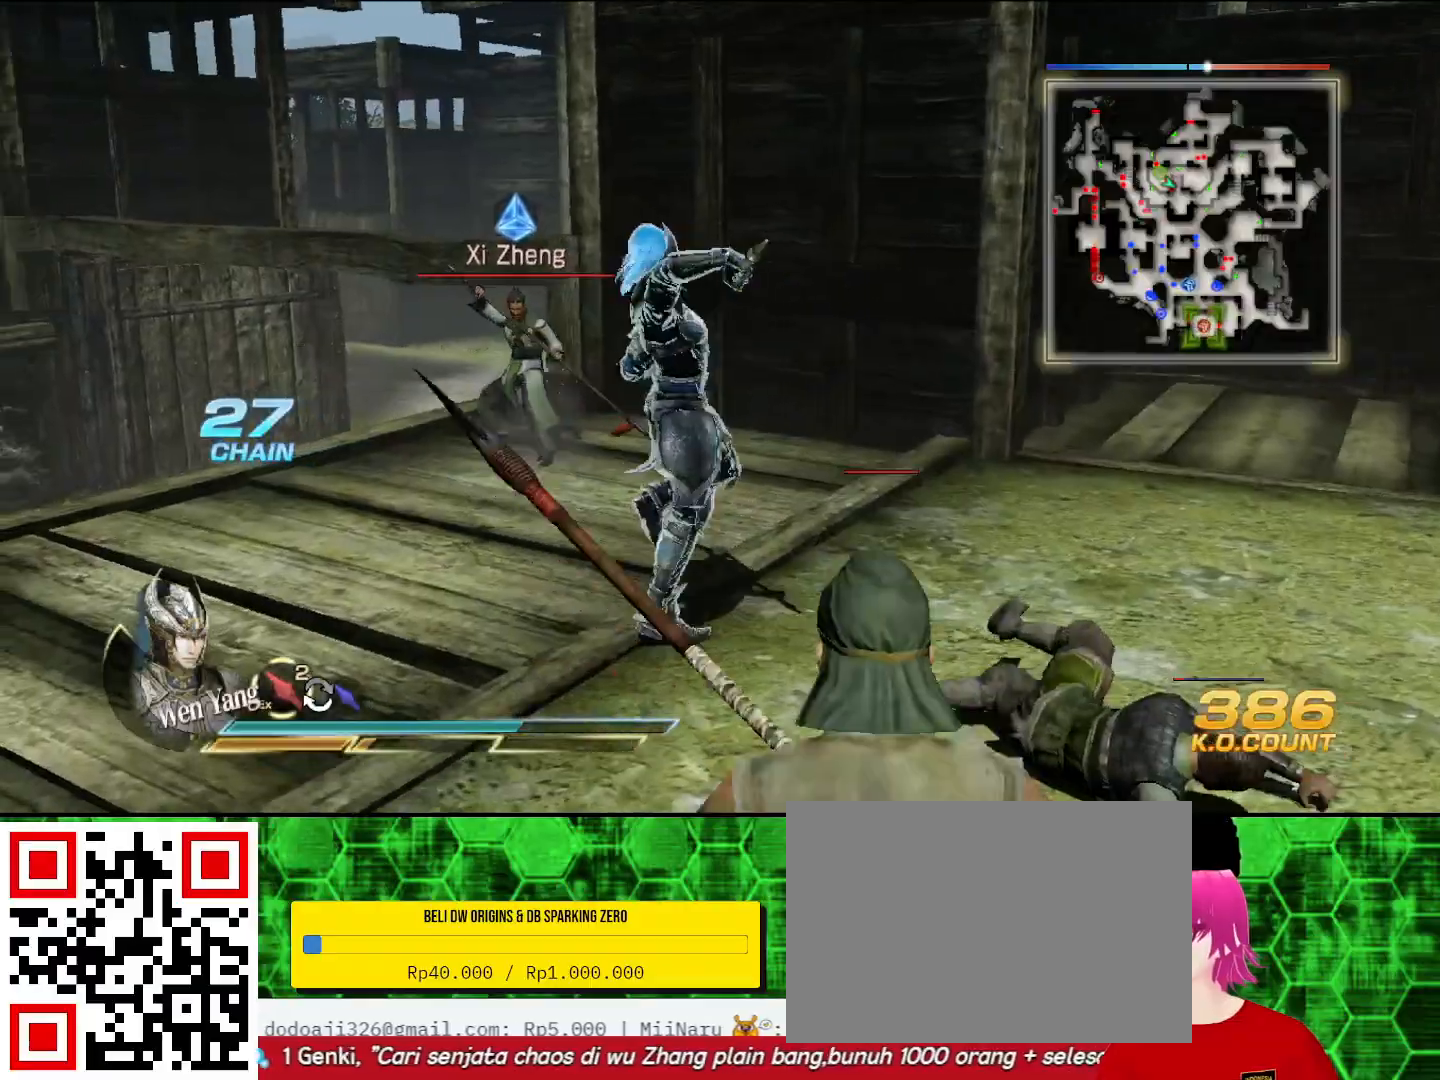
{"buttons": [], "left_stick": "up", "right_stick": "center", "events": [[67, "SQUARE", "down"], [100, "SQUARE", "up"], [333, "TRIANGLE", "down"], [433, "TRIANGLE", "up"]]}
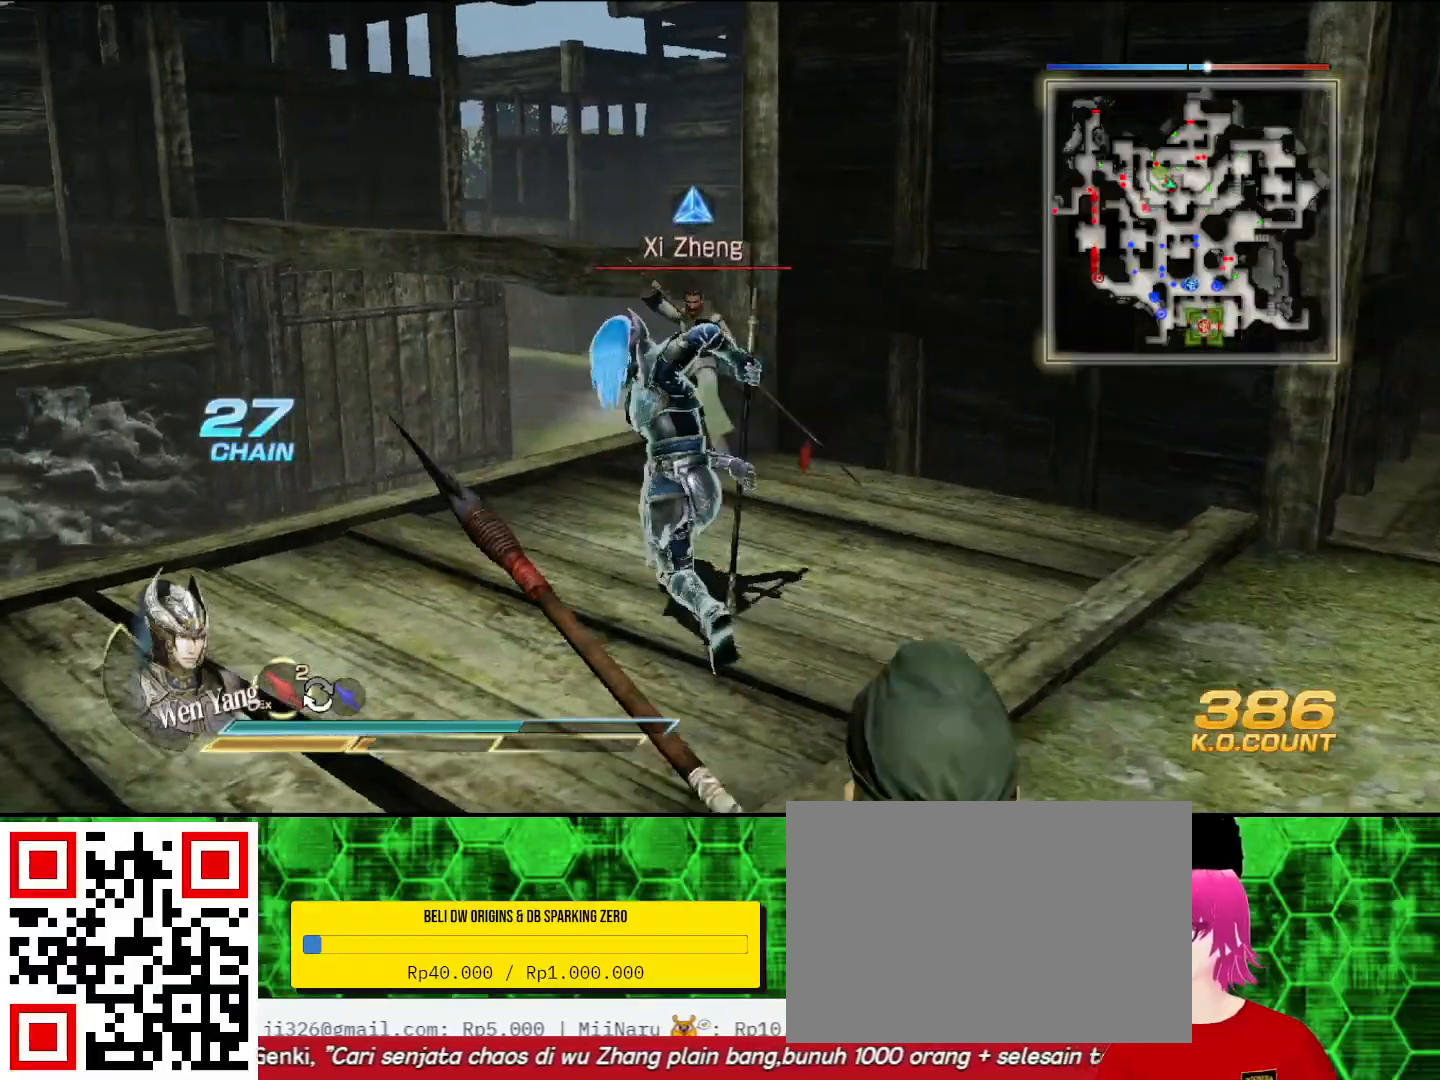
{"buttons": ["TRIANGLE"], "left_stick": "up", "right_stick": "center", "events": [[33, "TRIANGLE", "down"], [133, "TRIANGLE", "up"], [200, "TRIANGLE", "down"], [300, "TRIANGLE", "up"], [400, "TRIANGLE", "down"]]}
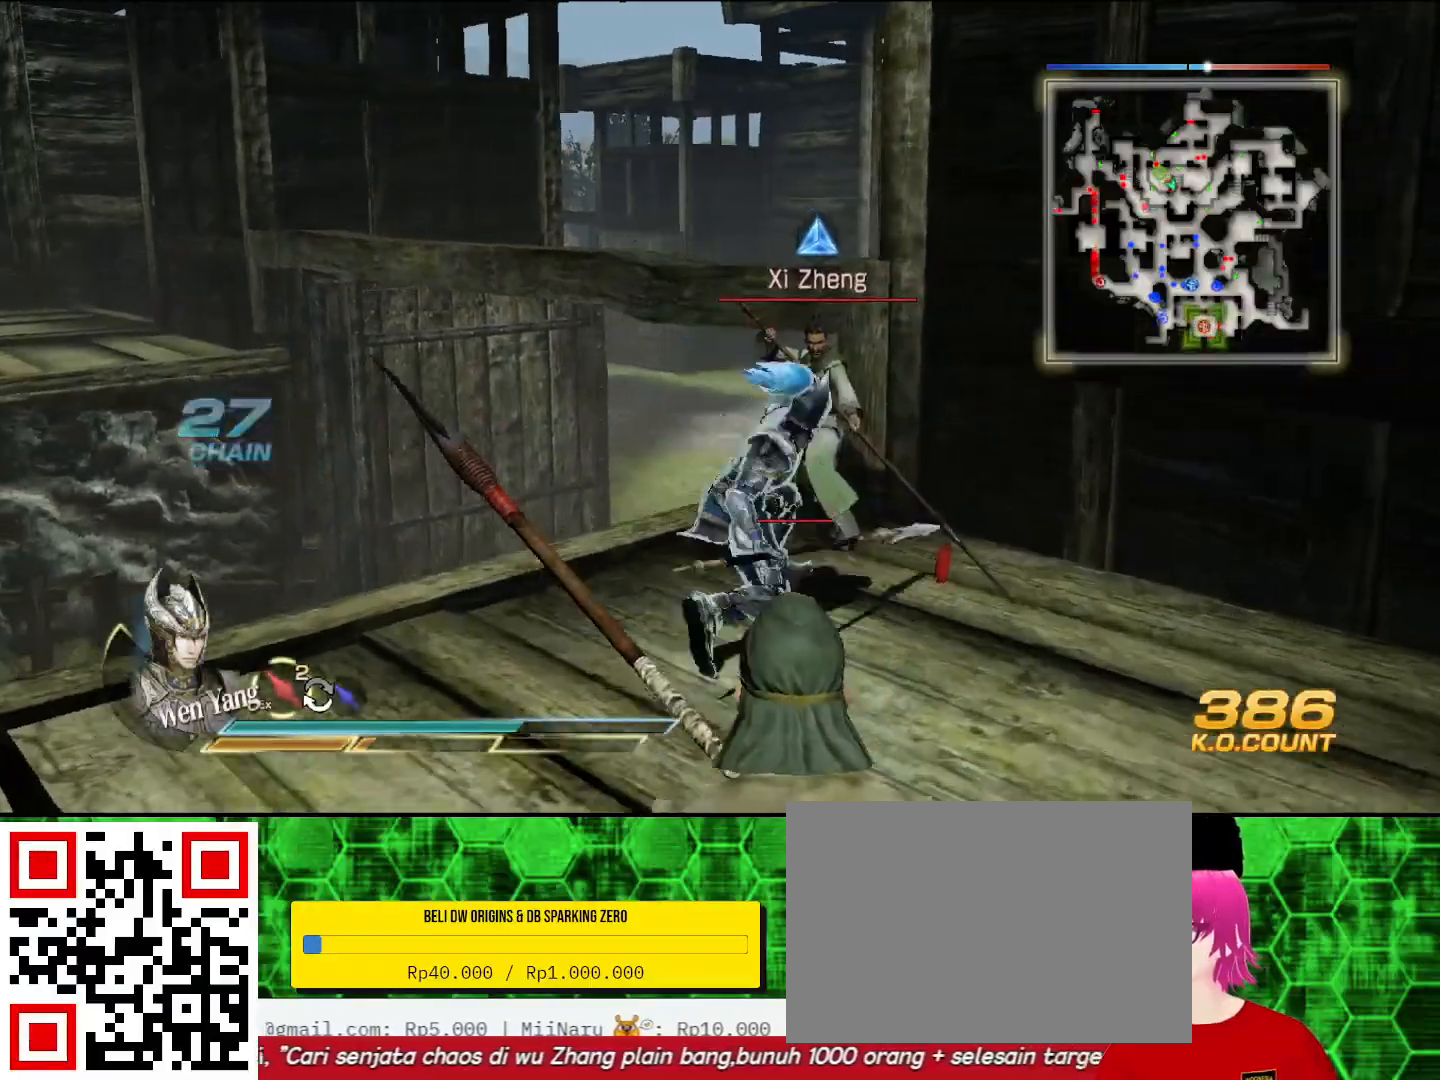
{"buttons": ["TRIANGLE"], "left_stick": "up", "right_stick": "center", "events": [[33, "TRIANGLE", "up"], [100, "TRIANGLE", "down"], [200, "TRIANGLE", "up"], [267, "TRIANGLE", "down"], [400, "TRIANGLE", "up"], [467, "TRIANGLE", "down"]]}
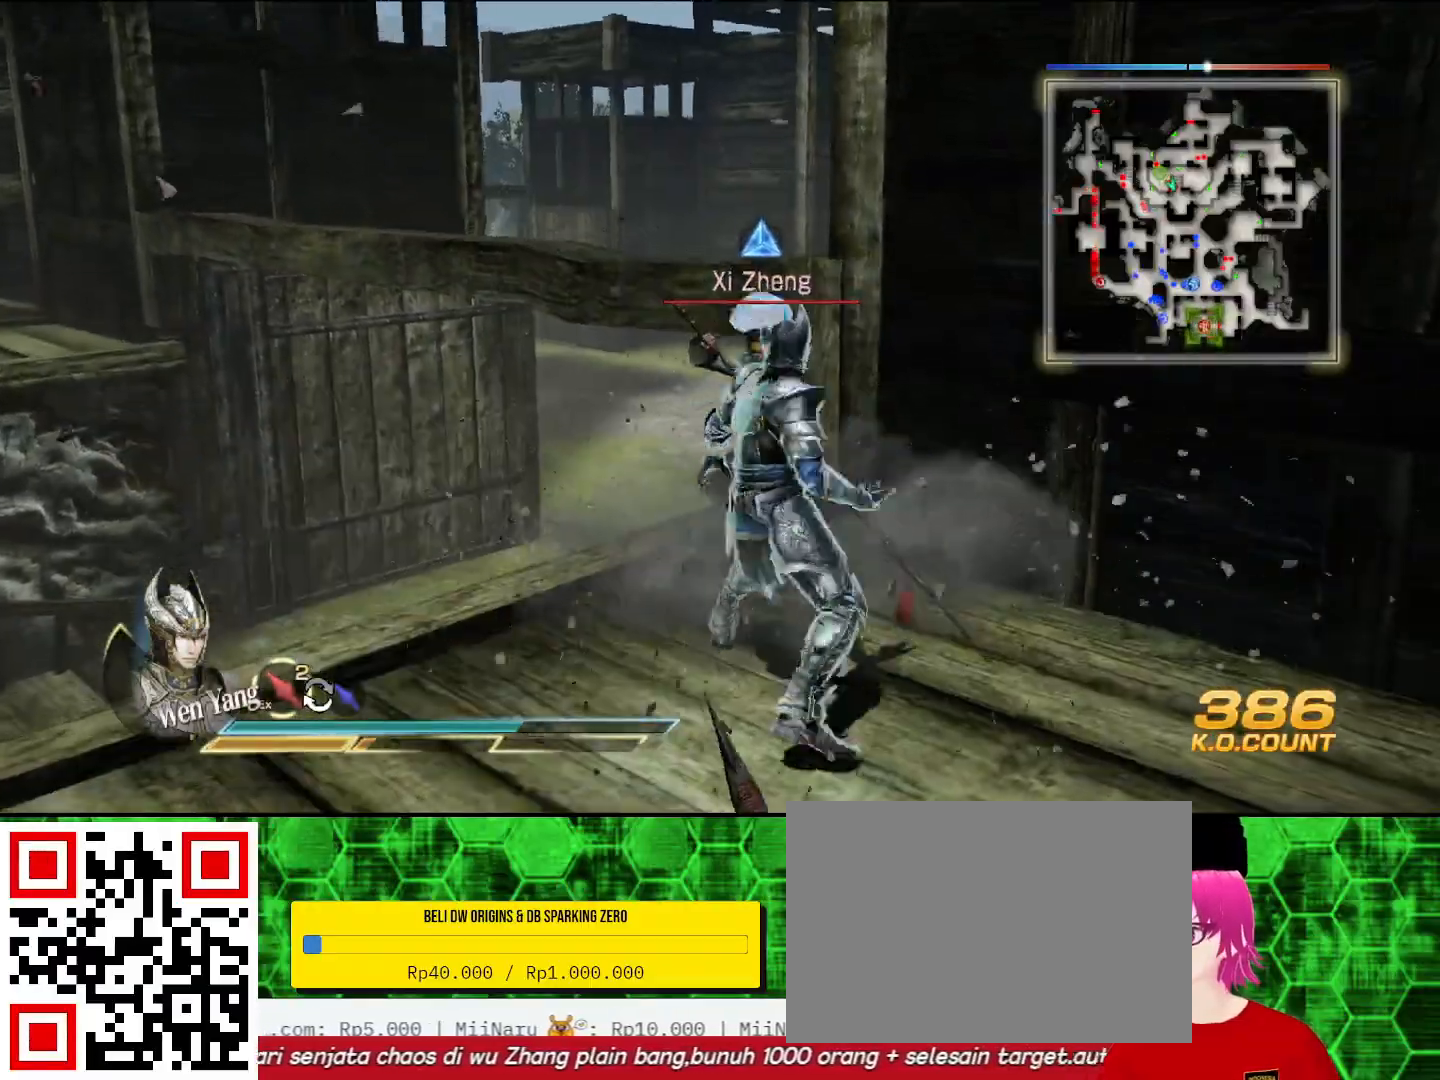
{"buttons": [], "left_stick": "up", "right_stick": "center", "events": [[100, "TRIANGLE", "up"], [267, "SQUARE", "down"], [367, "SQUARE", "up"], [433, "SQUARE", "down"], [467, "SQUARE", "up"]]}
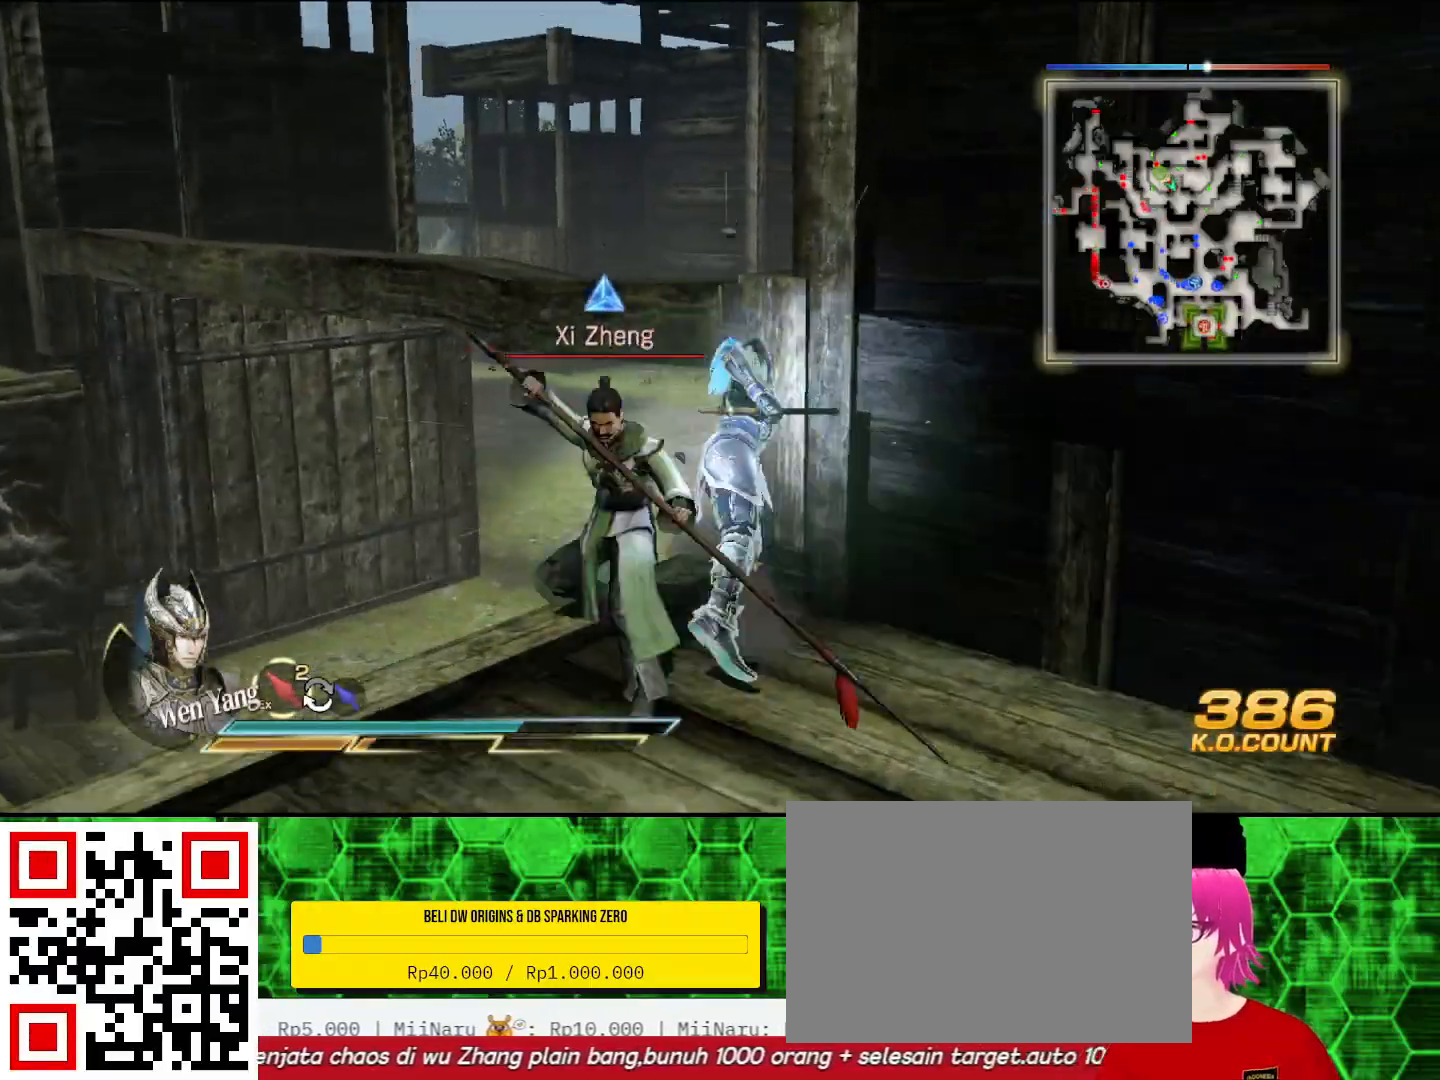
{"buttons": ["SQUARE"], "left_stick": "left", "right_stick": "center", "events": [[200, "SQUARE", "down"], [233, "SQUARE", "up"], [300, "SQUARE", "down"], [333, "SQUARE", "up"], [367, "SQUARE", "down"], [400, "SQUARE", "up"], [433, "left_stick", "left"], [500, "SQUARE", "down"]]}
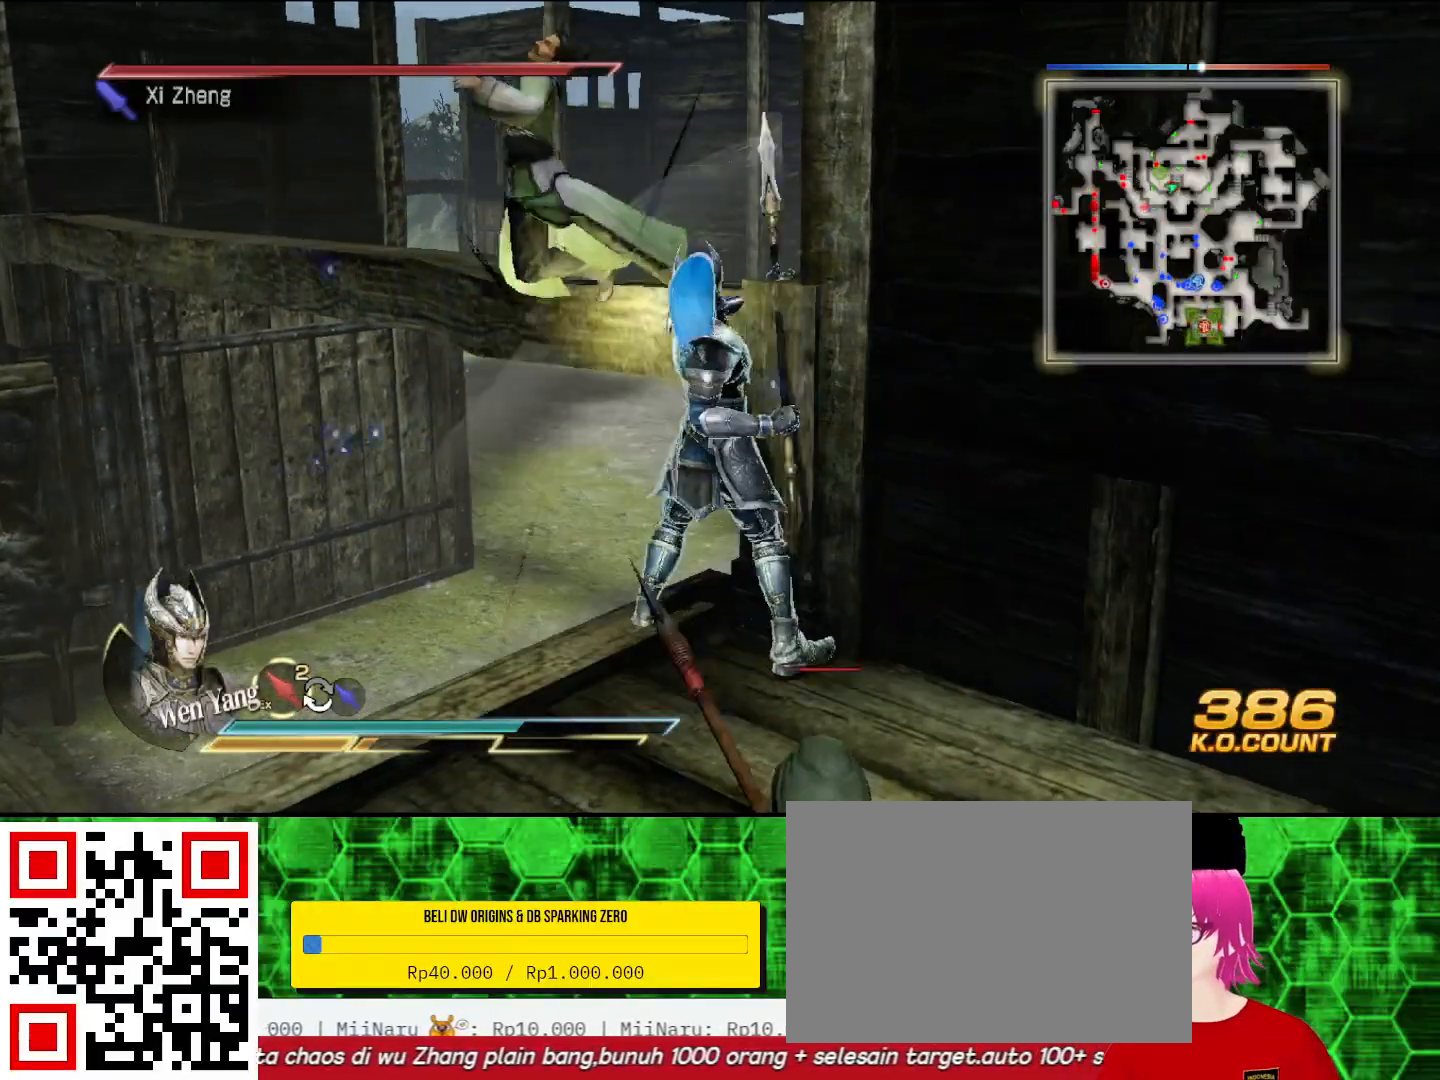
{"buttons": [], "left_stick": "center", "right_stick": "center", "events": [[33, "SQUARE", "up"], [67, "SQUARE", "down"], [100, "SQUARE", "up"], [333, "SQUARE", "down"], [333, "left_stick", "up-left"], [367, "SQUARE", "up"], [500, "left_stick", "center"]]}
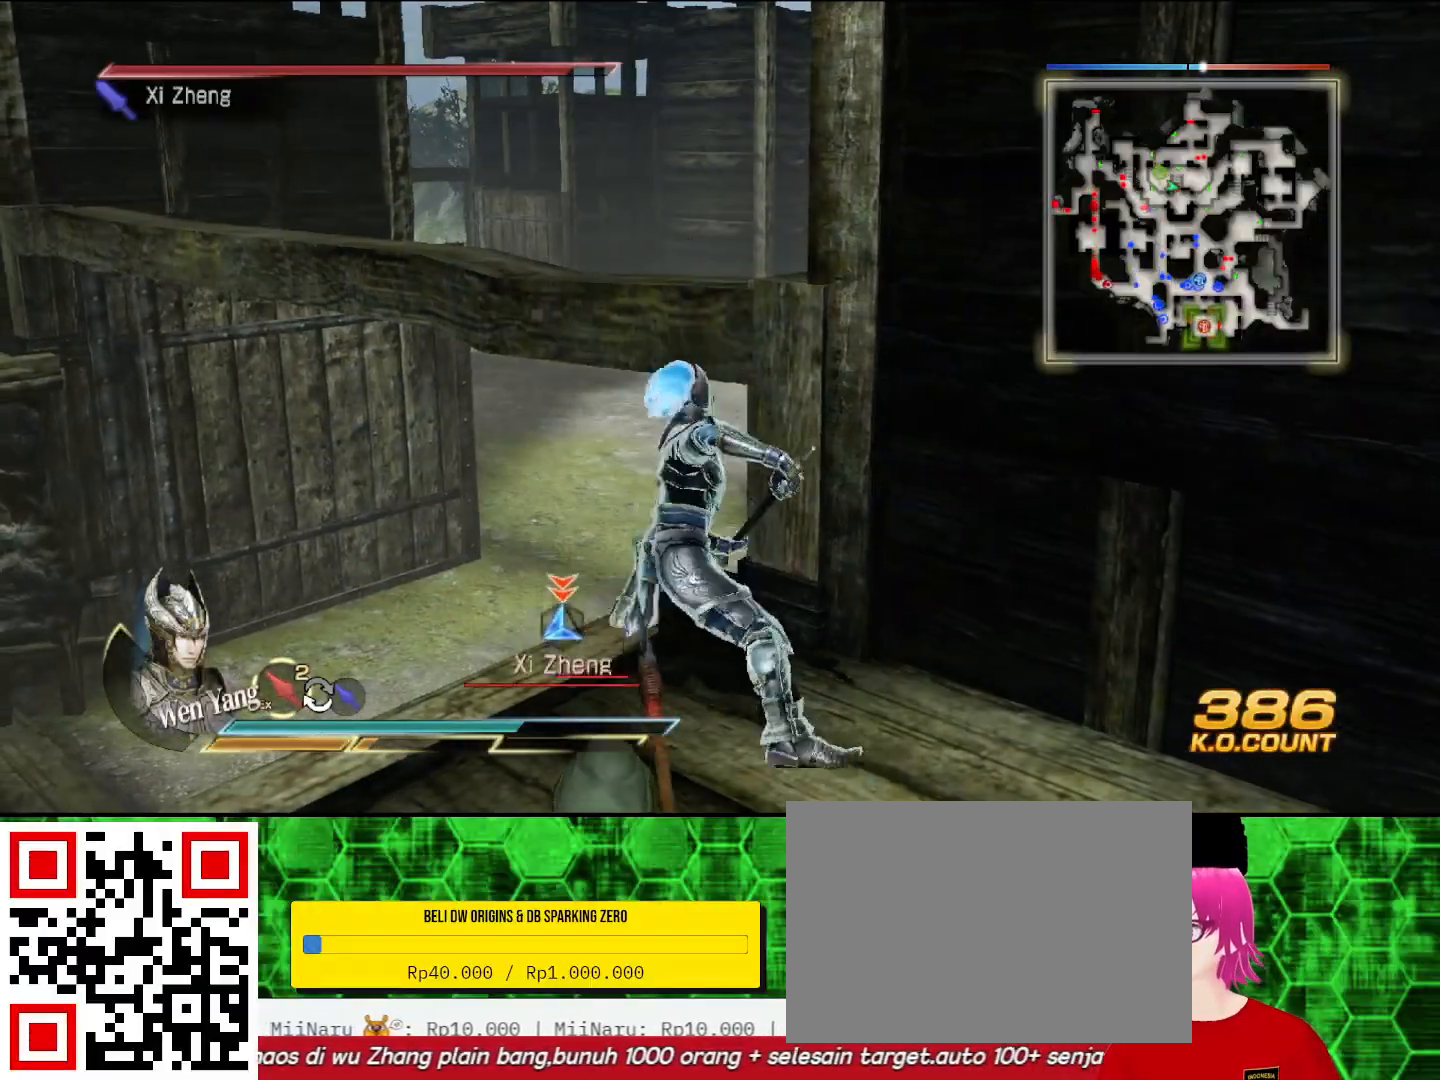
{"buttons": [], "left_stick": "center", "right_stick": "center", "events": [[33, "SQUARE", "down"], [67, "SQUARE", "up"], [100, "SQUARE", "down"], [133, "SQUARE", "up"]]}
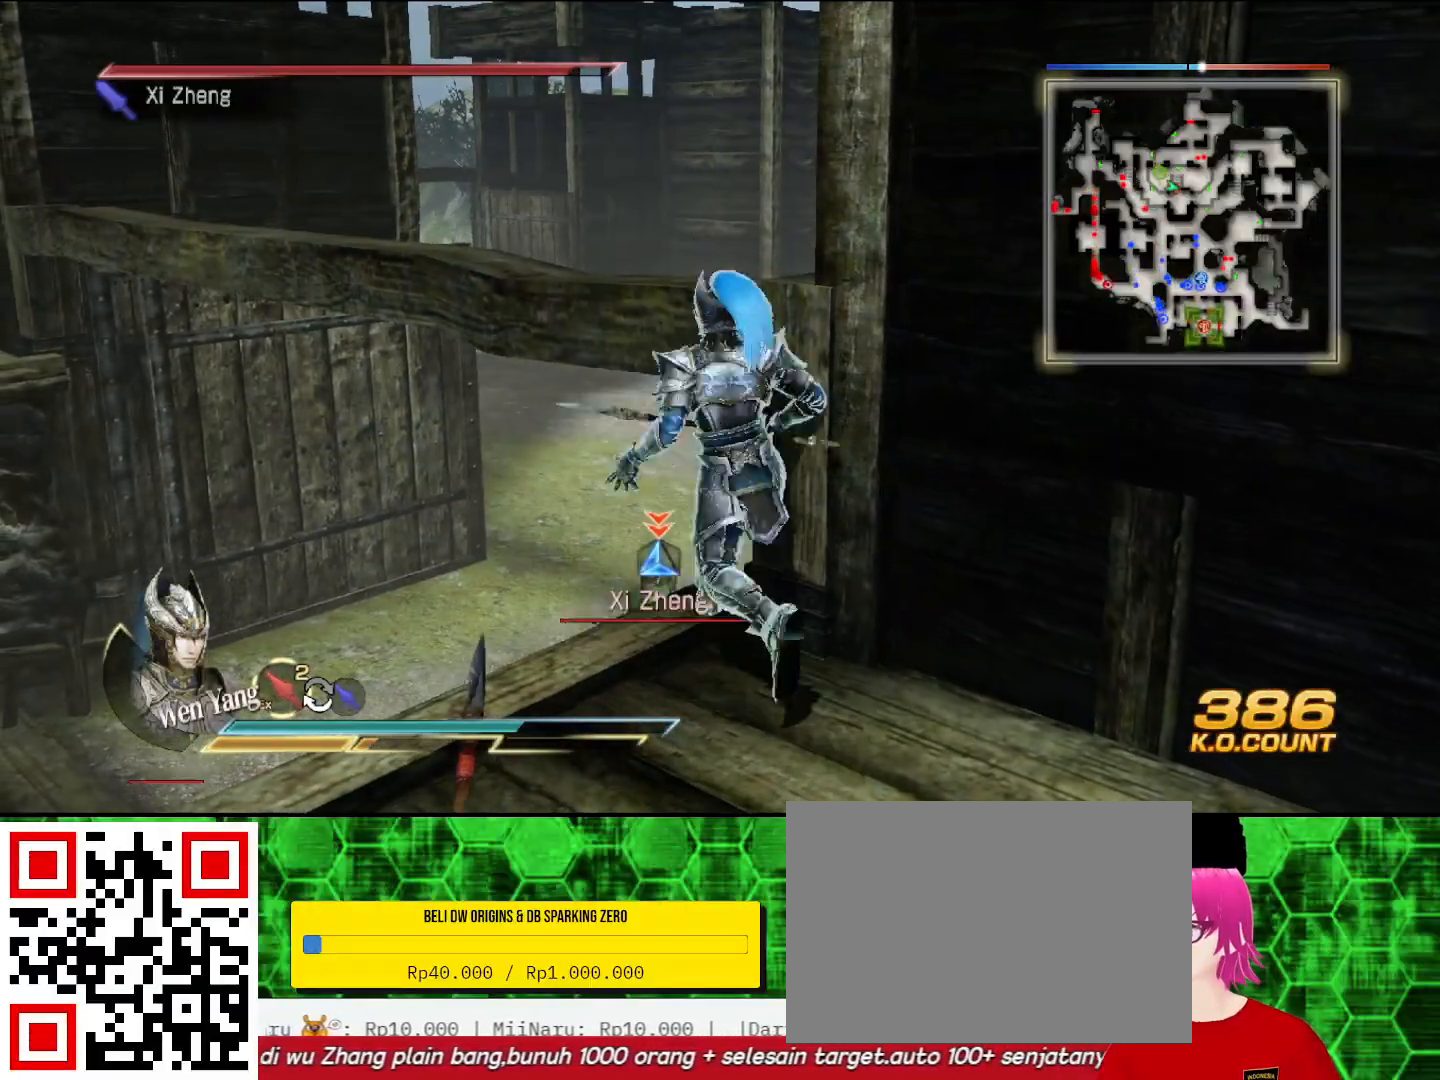
{"buttons": ["CROSS"], "left_stick": "up-left", "right_stick": "center", "events": [[300, "left_stick", "up-left"], [467, "CROSS", "down"]]}
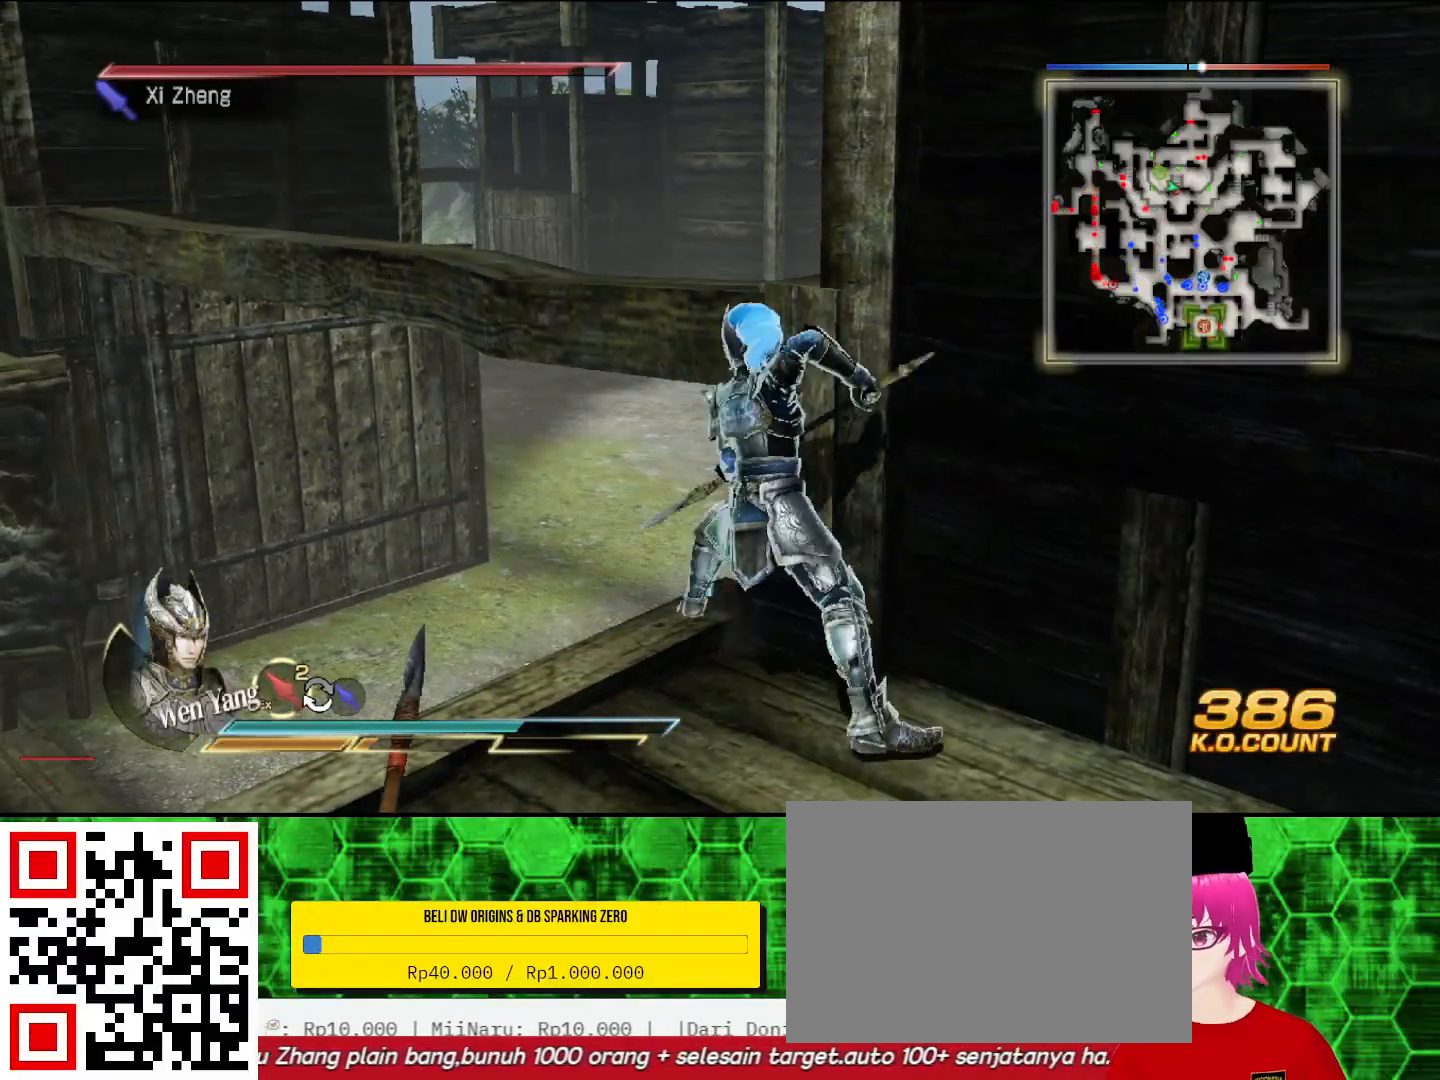
{"buttons": [], "left_stick": "up-left", "right_stick": "center", "events": [[100, "CROSS", "up"], [333, "CROSS", "down"], [433, "CROSS", "up"]]}
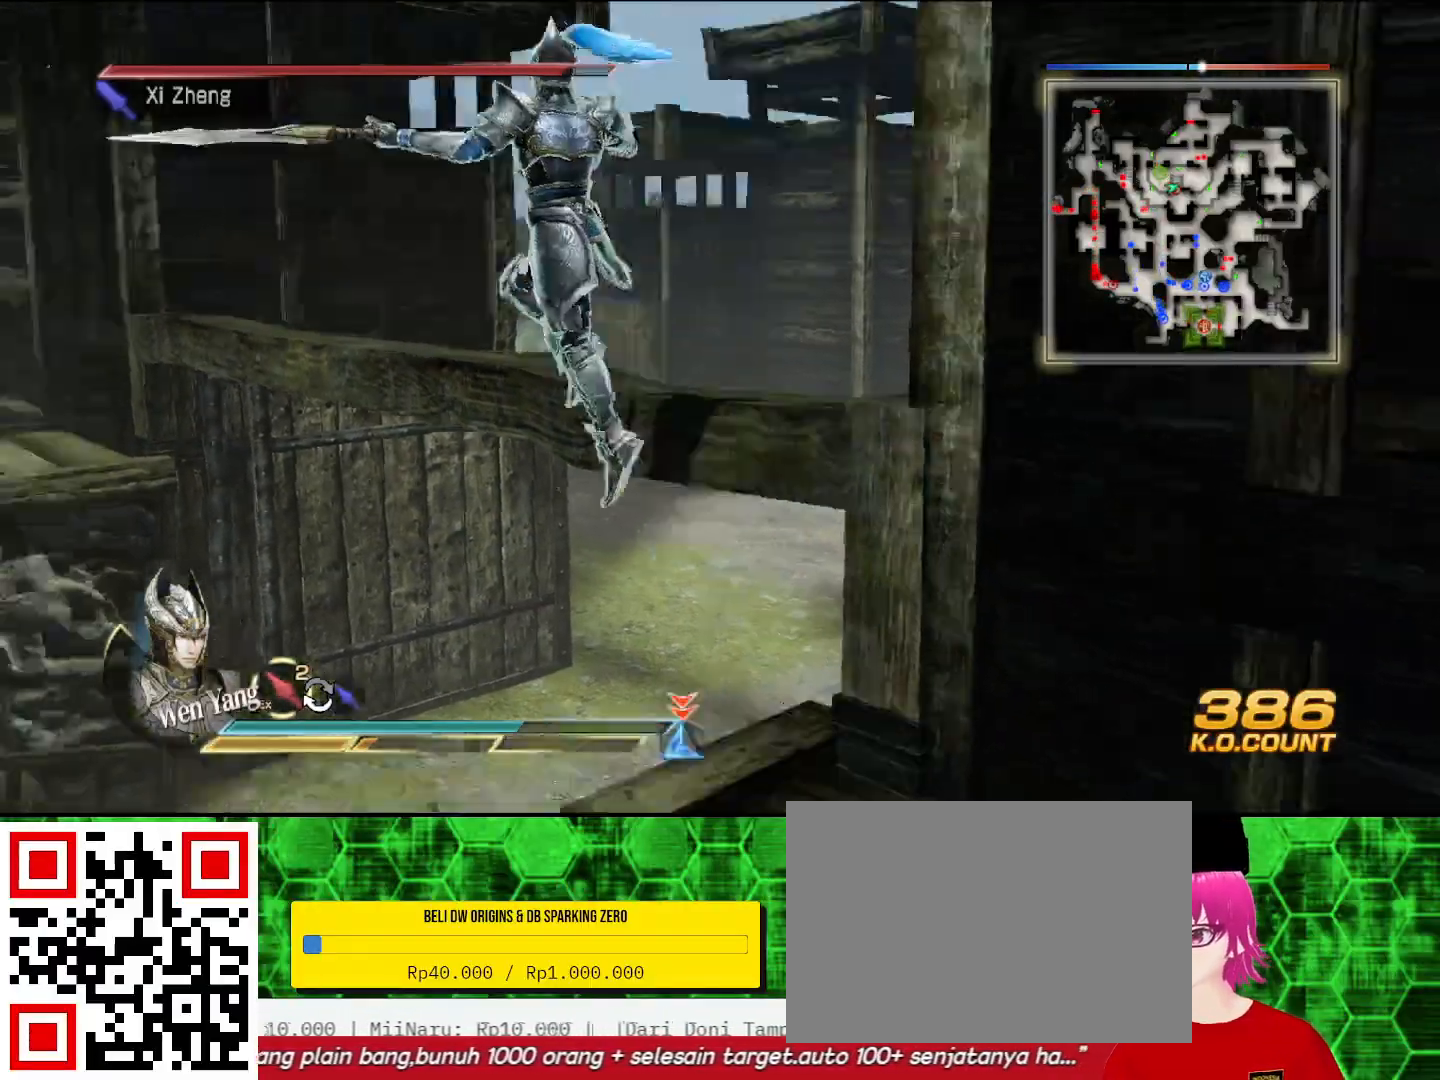
{"buttons": [], "left_stick": "right", "right_stick": "up", "events": [[67, "TRIANGLE", "down"], [100, "left_stick", "up"], [167, "TRIANGLE", "up"], [333, "left_stick", "right"], [467, "right_stick", "up"]]}
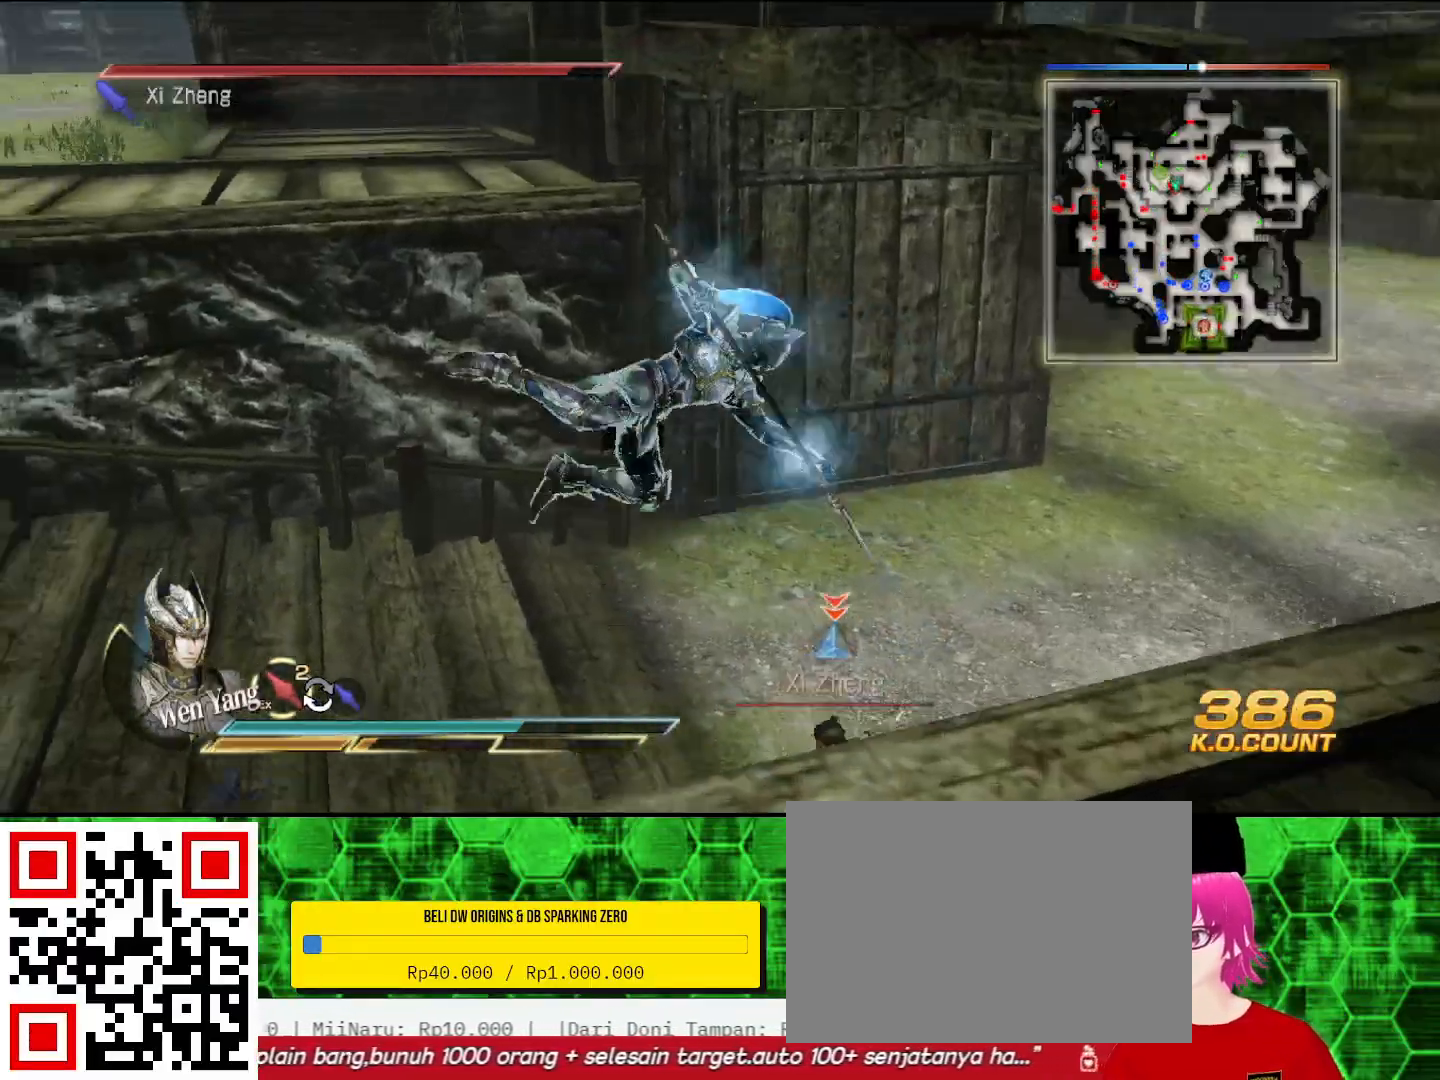
{"buttons": [], "left_stick": "up-right", "right_stick": "center", "events": [[133, "right_stick", "center"], [200, "left_stick", "up-right"]]}
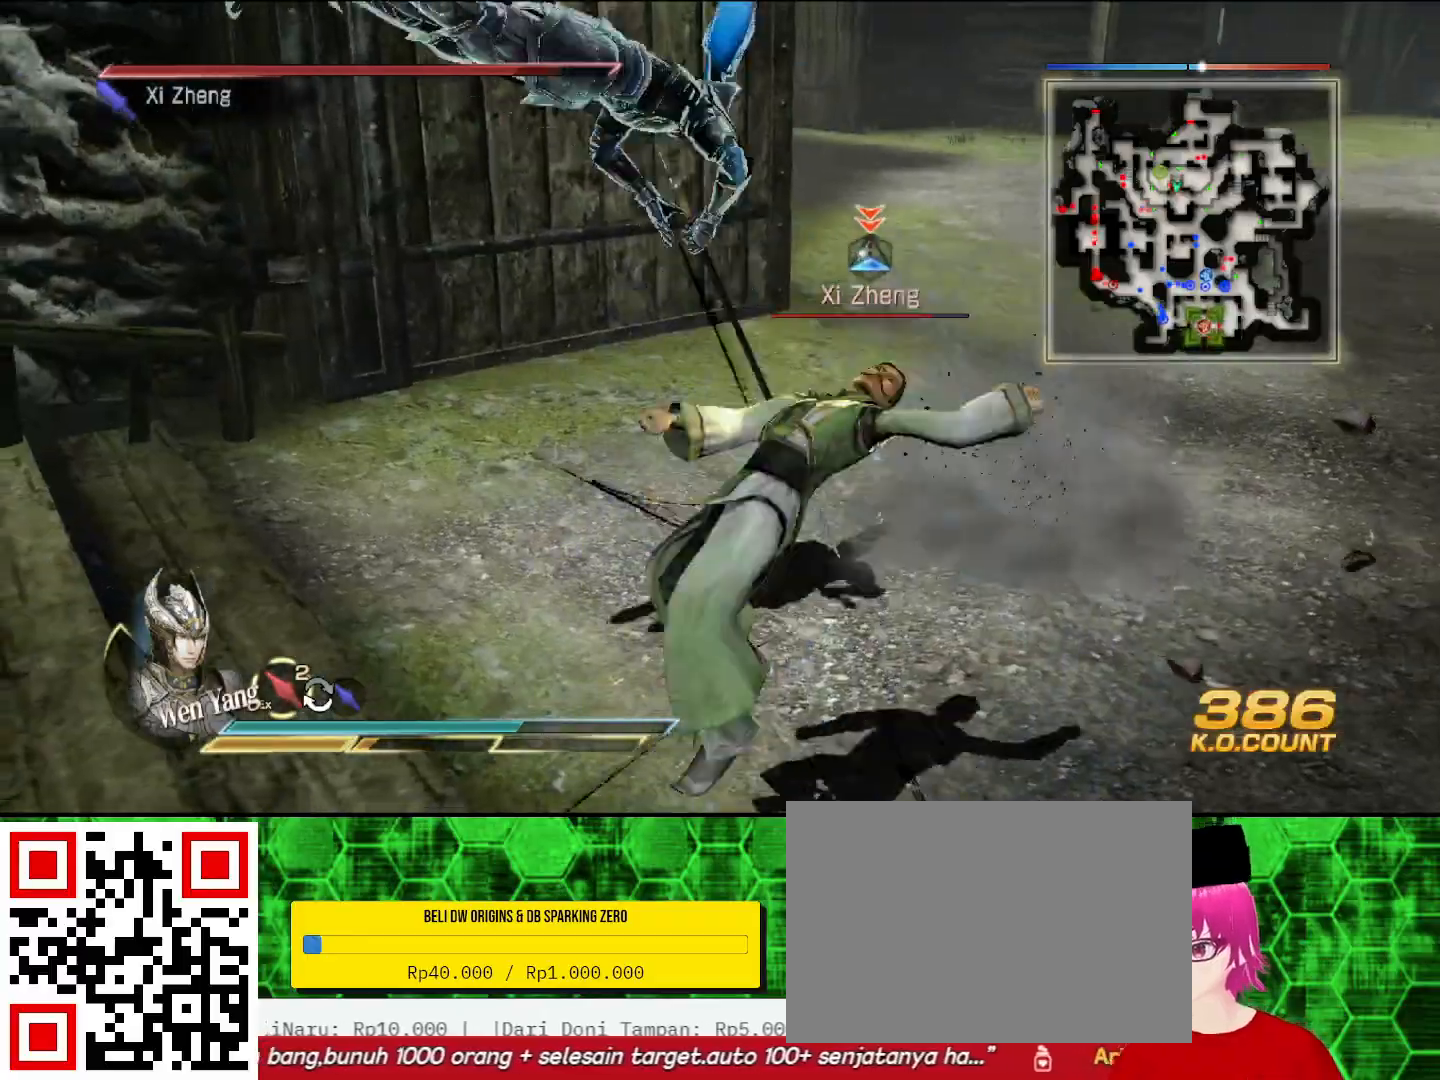
{"buttons": ["SQUARE"], "left_stick": "right", "right_stick": "center", "events": [[133, "left_stick", "center"], [300, "left_stick", "down-right"], [433, "left_stick", "right"], [500, "SQUARE", "down"]]}
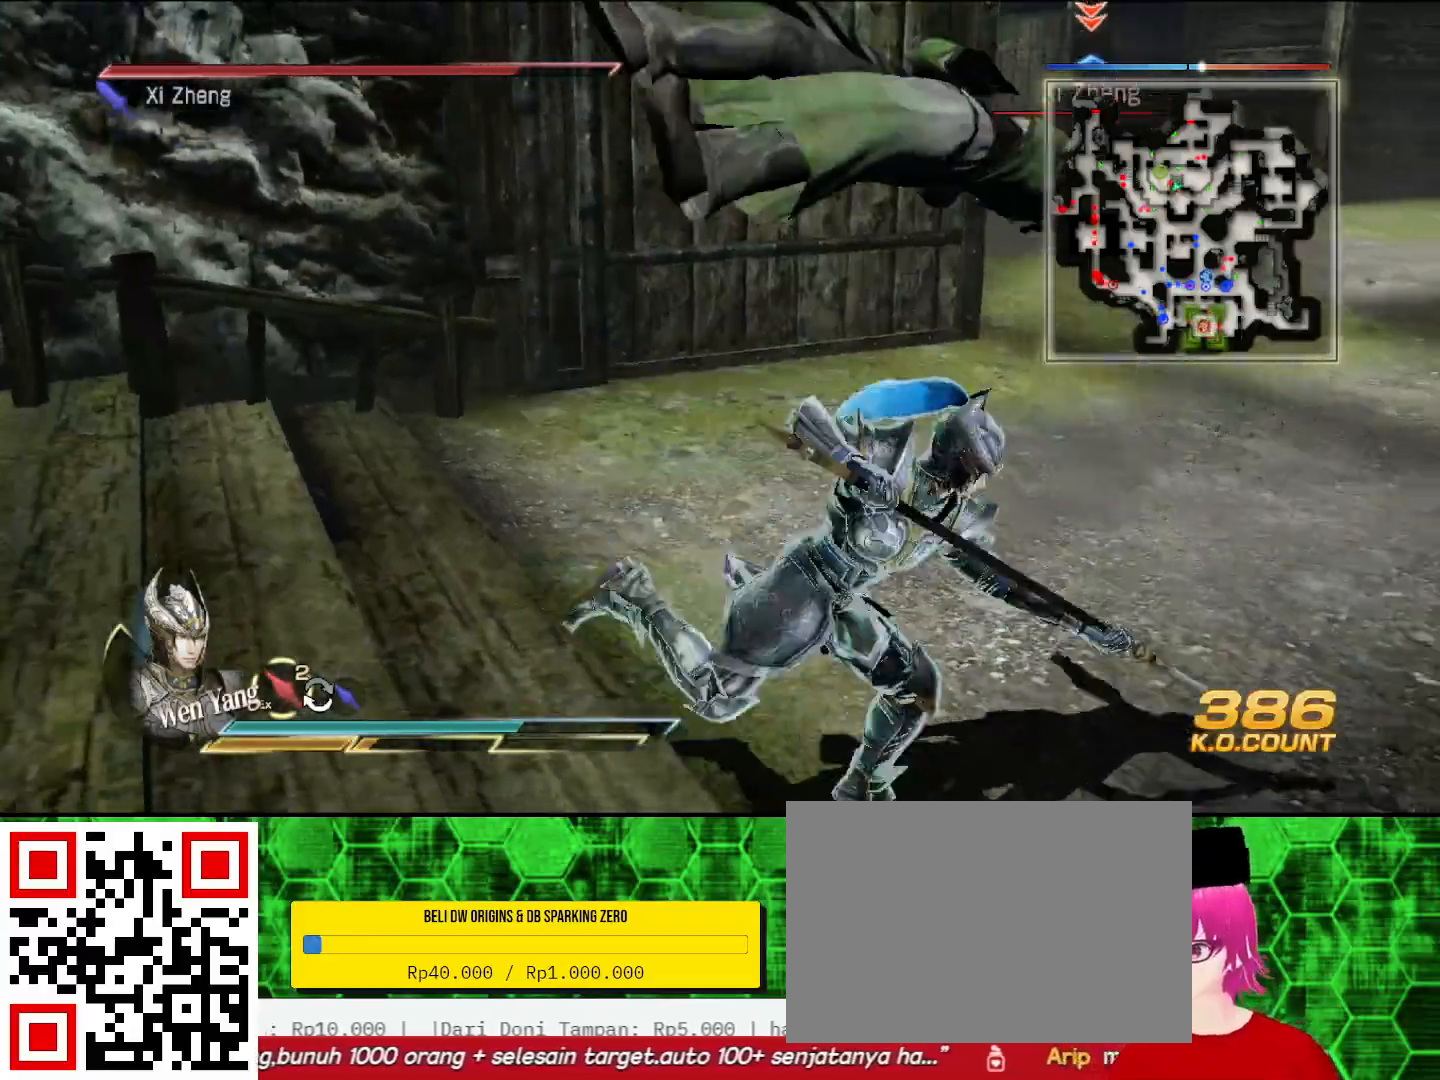
{"buttons": [], "left_stick": "up", "right_stick": "center", "events": [[33, "SQUARE", "up"], [100, "left_stick", "center"], [133, "SQUARE", "down"], [167, "SQUARE", "up"], [200, "SQUARE", "down"], [233, "SQUARE", "up"], [267, "left_stick", "up"], [333, "SQUARE", "down"], [367, "SQUARE", "up"], [400, "SQUARE", "down"], [433, "SQUARE", "up"]]}
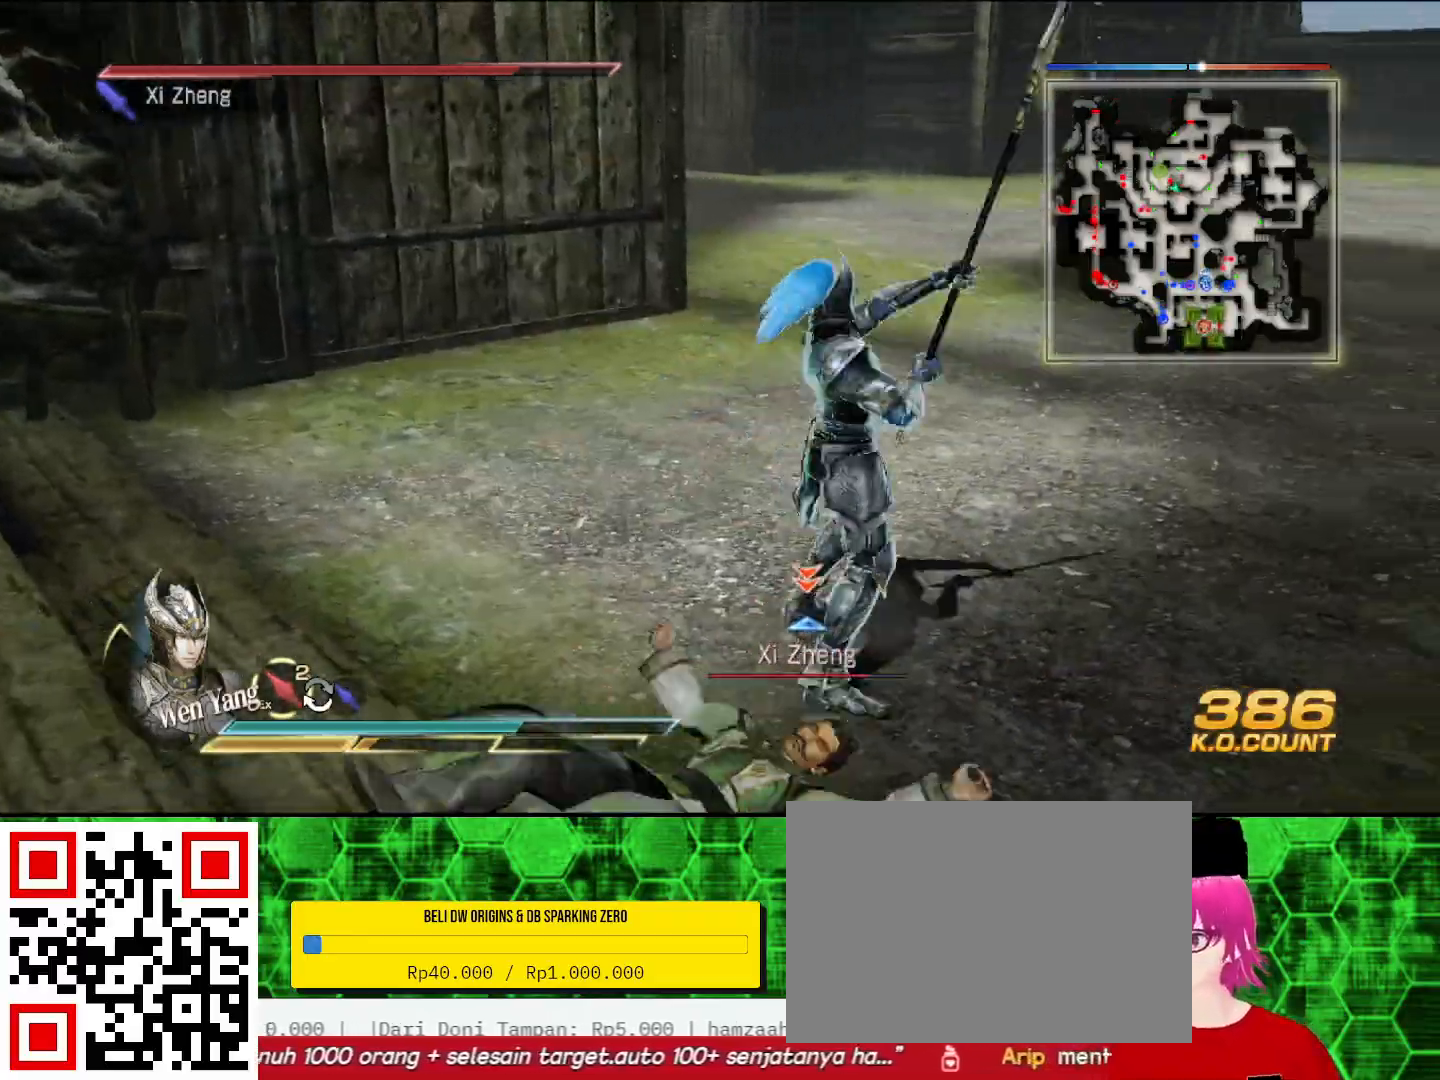
{"buttons": ["SQUARE"], "left_stick": "down", "right_stick": "center"}
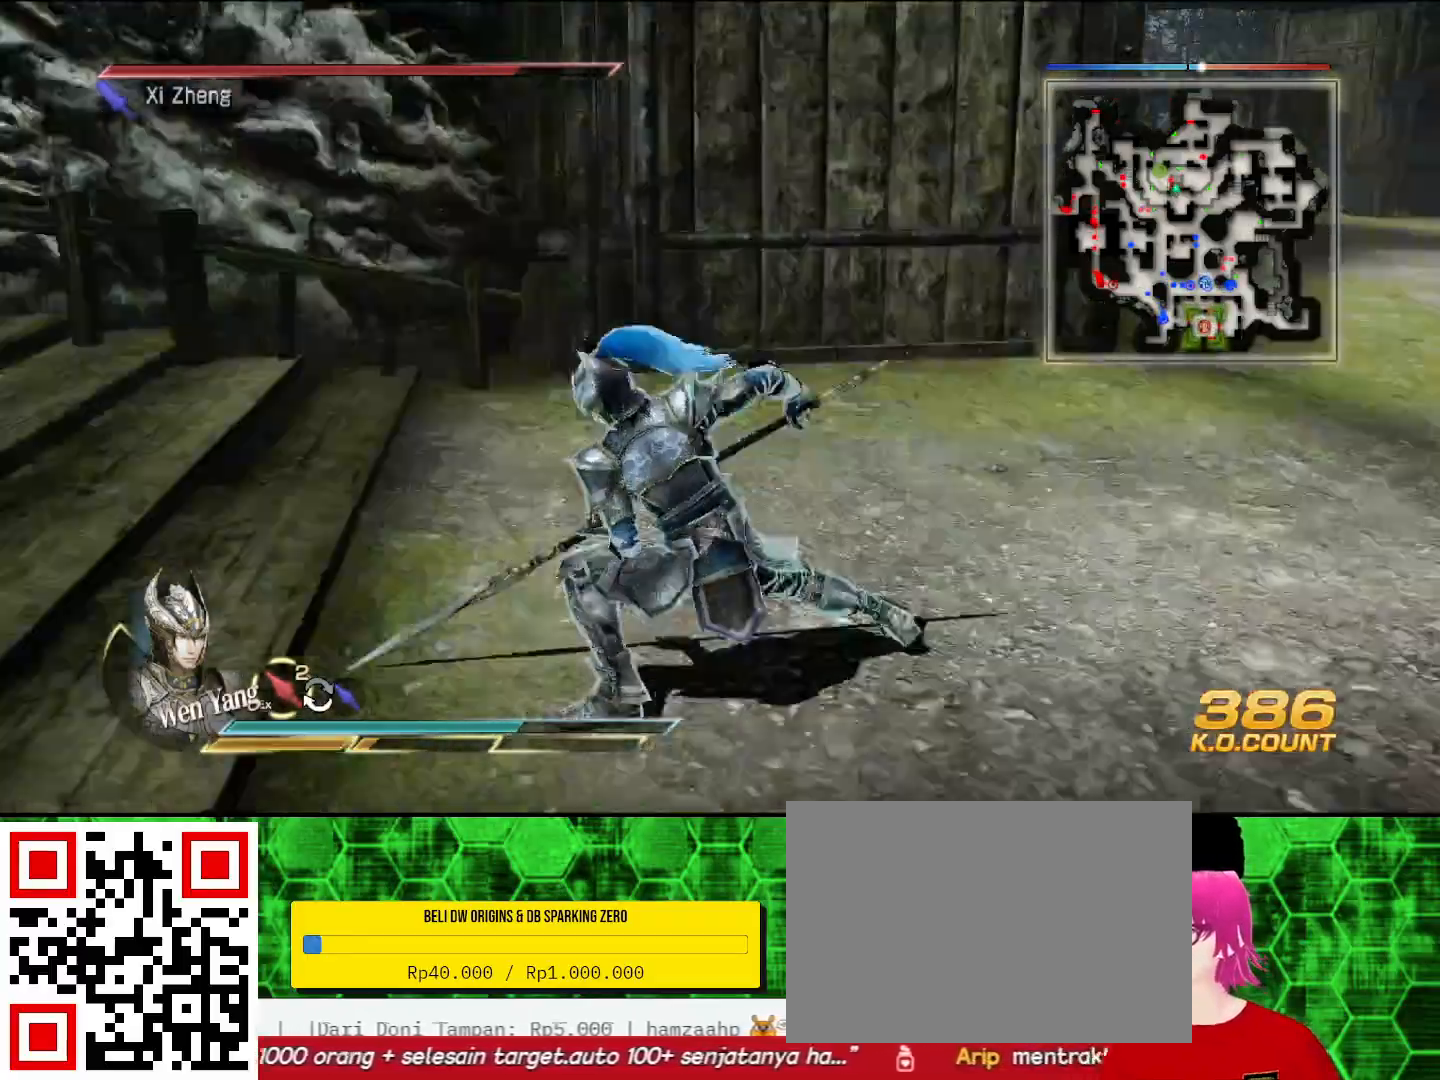
{"buttons": [], "left_stick": "up-left", "right_stick": "center", "events": [[33, "SQUARE", "up"], [100, "left_stick", "down-right"], [133, "SQUARE", "down"], [167, "SQUARE", "up"], [200, "SQUARE", "down"], [233, "SQUARE", "up"], [300, "left_stick", "left"], [333, "SQUARE", "down"], [367, "SQUARE", "up"], [400, "SQUARE", "down"], [400, "left_stick", "up-left"], [433, "SQUARE", "up"]]}
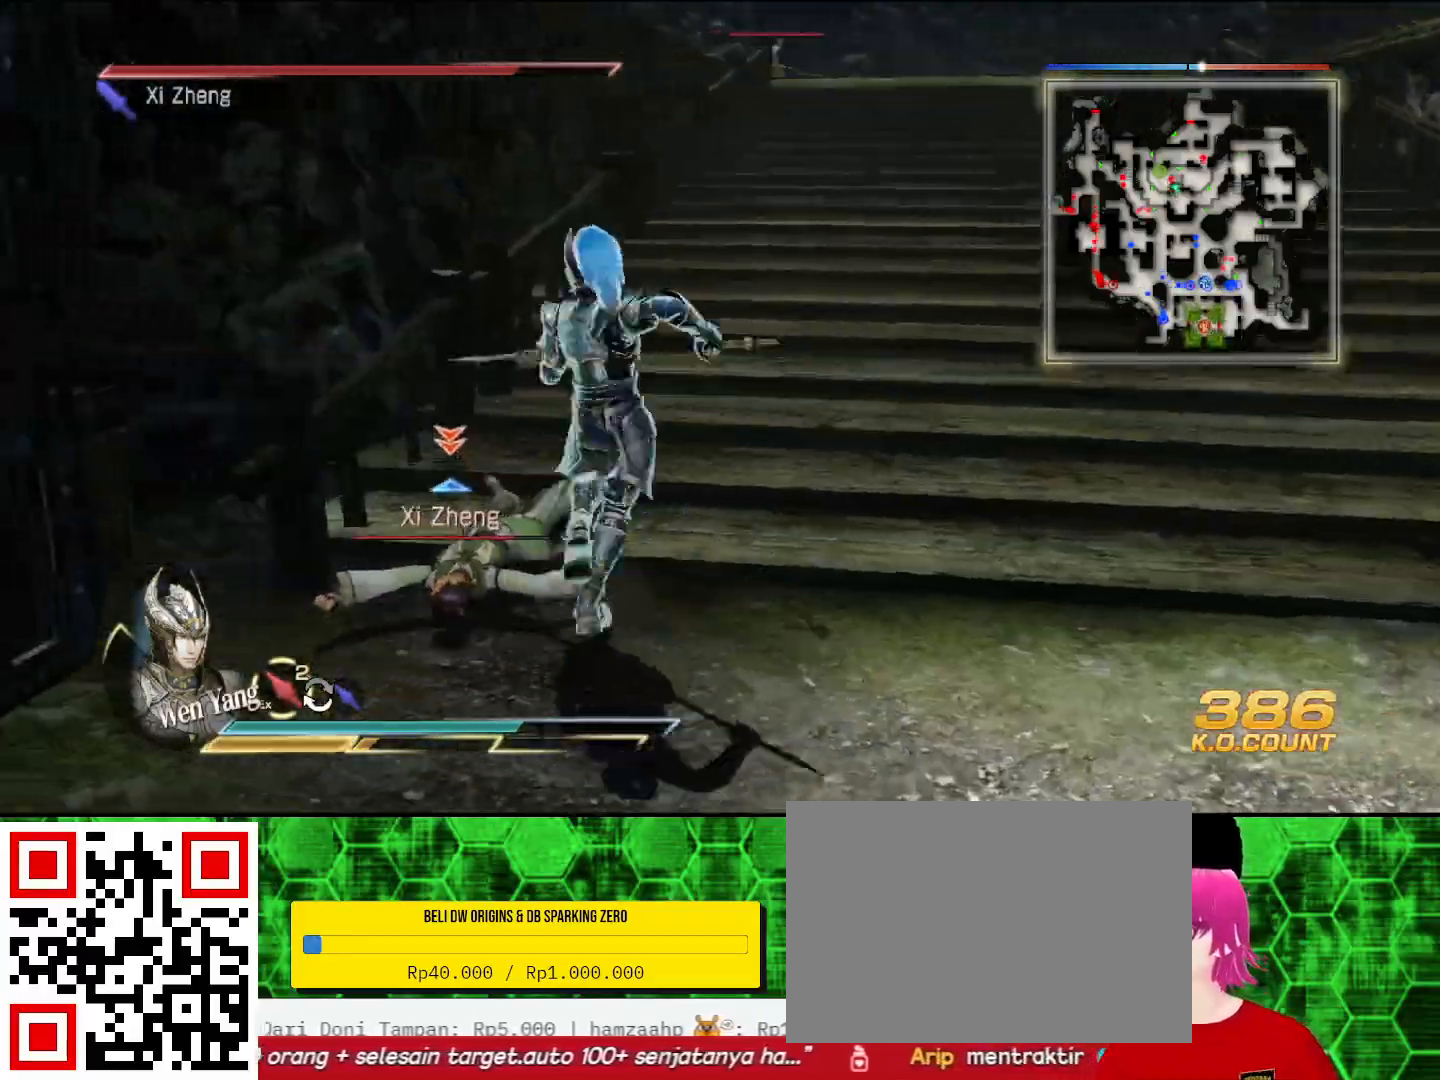
{"buttons": [], "left_stick": "left", "right_stick": "center", "events": [[33, "SQUARE", "down"], [100, "SQUARE", "up"], [233, "SQUARE", "down"], [267, "SQUARE", "up"], [300, "left_stick", "left"], [367, "SQUARE", "down"], [400, "SQUARE", "up"]]}
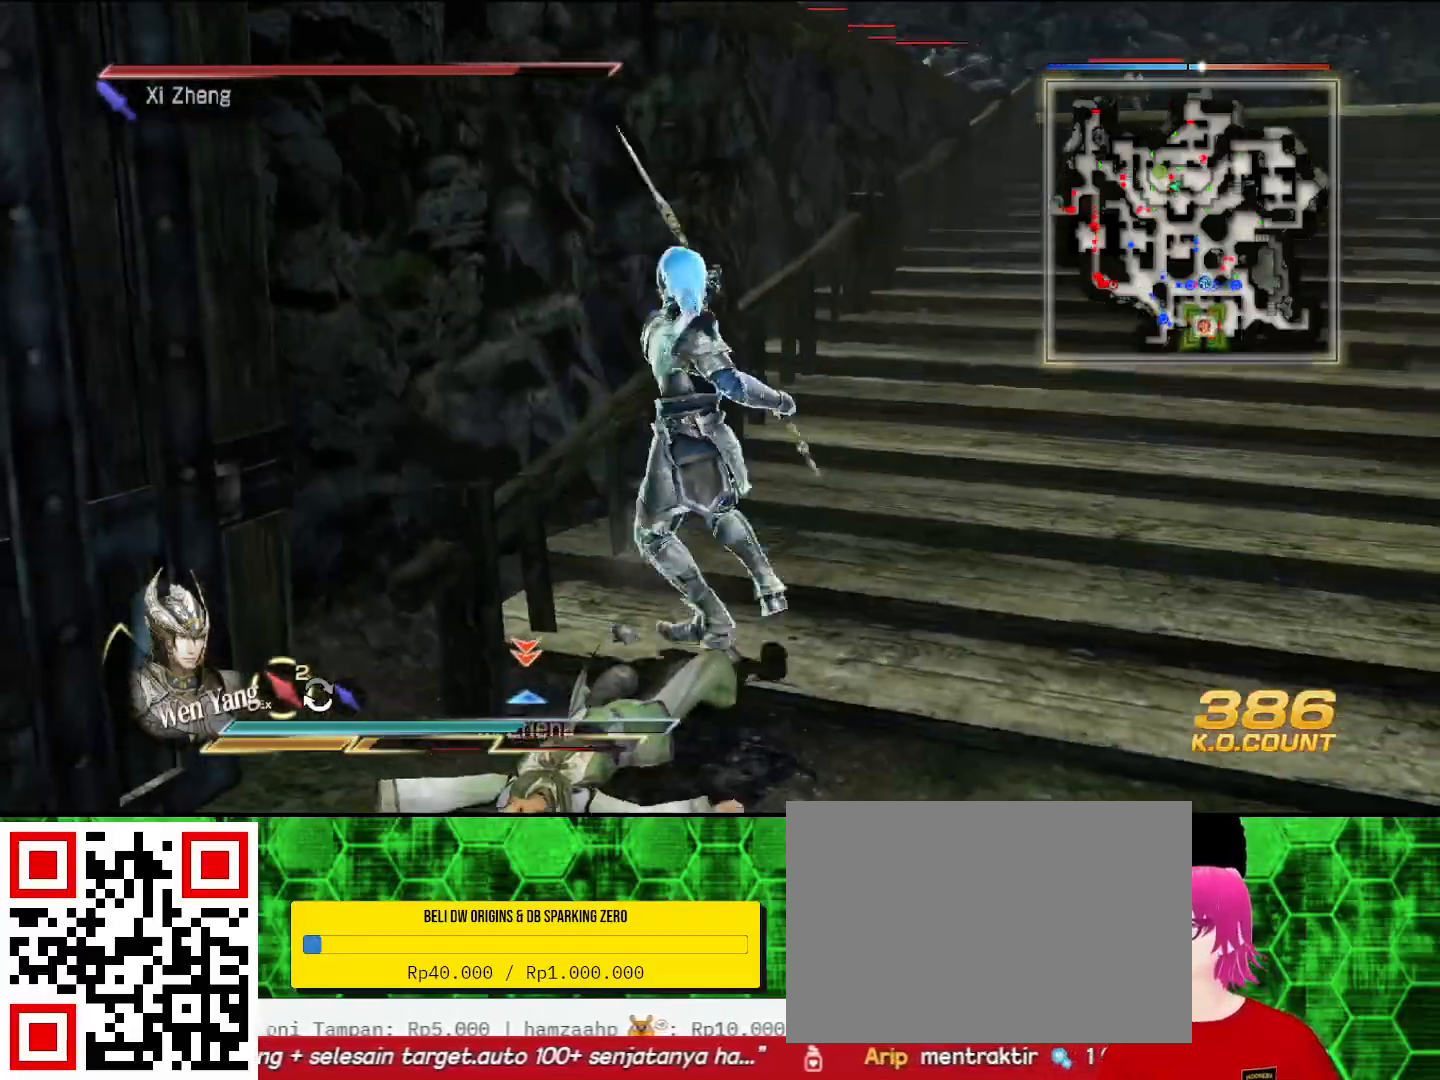
{"buttons": [], "left_stick": "down-left", "right_stick": "center", "events": [[33, "TRIANGLE", "down"], [133, "TRIANGLE", "up"], [200, "TRIANGLE", "down"], [233, "left_stick", "down-left"], [300, "TRIANGLE", "up"], [400, "TRIANGLE", "down"], [500, "TRIANGLE", "up"]]}